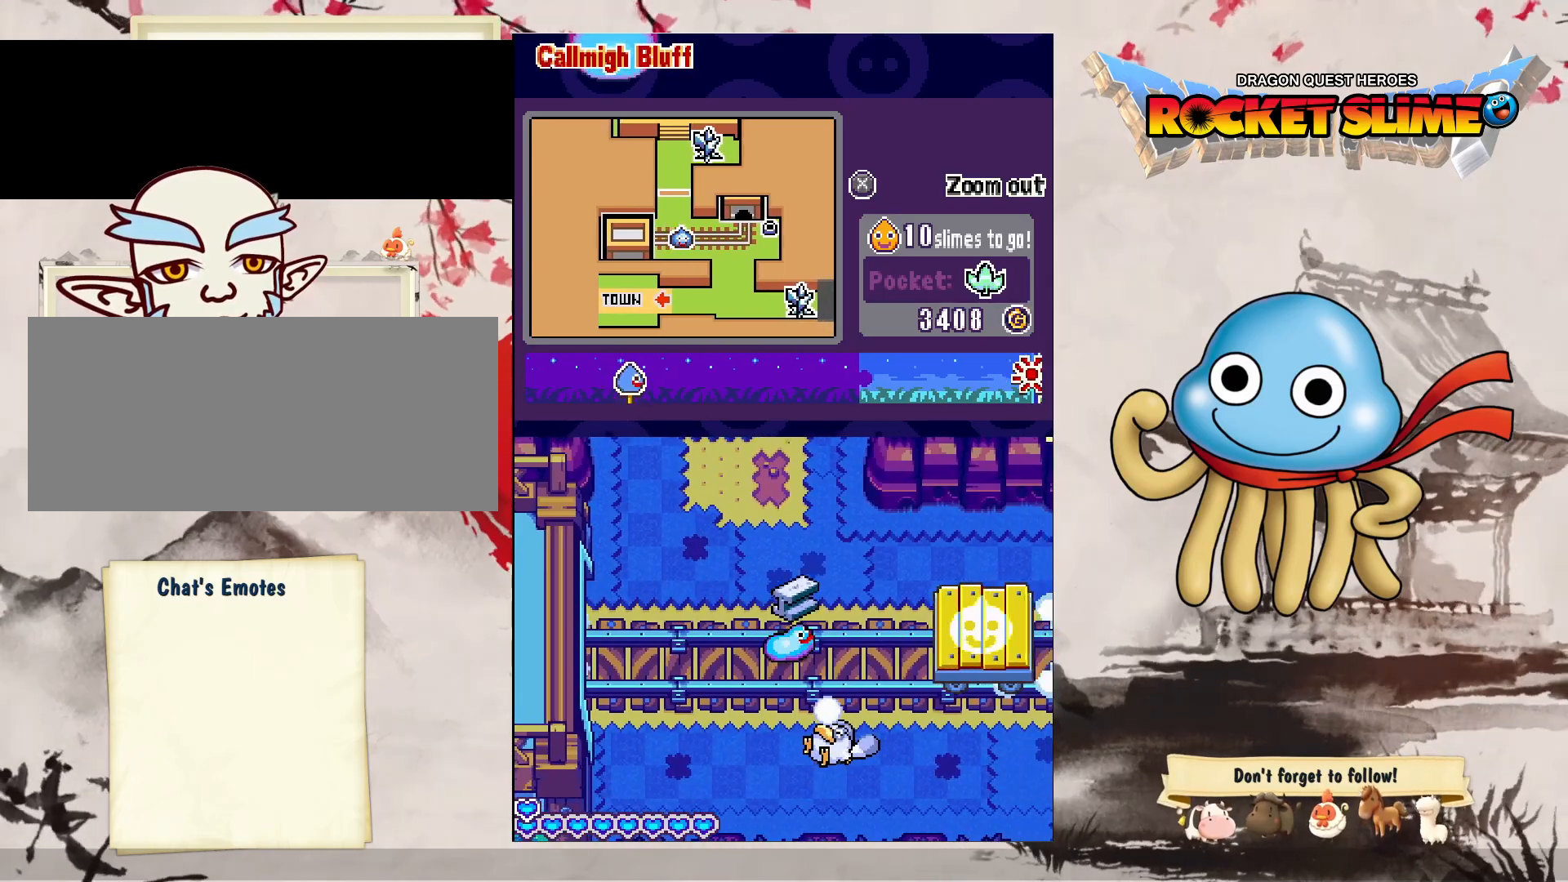
Gameplay with a controller (Xbox layout); each line is a JSON object with the inputs held at the frame after it. "events" lists button and stick changes between this image and that frame as [ms after this image, input, new state], when the widget could be followed in between. Not read: DPAD_LEFT L3 R3 SELECT START.
{"buttons": ["DPAD_DOWN"], "left_stick": "center", "right_stick": "center", "events": [[17, "DPAD_RIGHT", "up"], [83, "DPAD_DOWN", "down"], [200, "B", "up"]]}
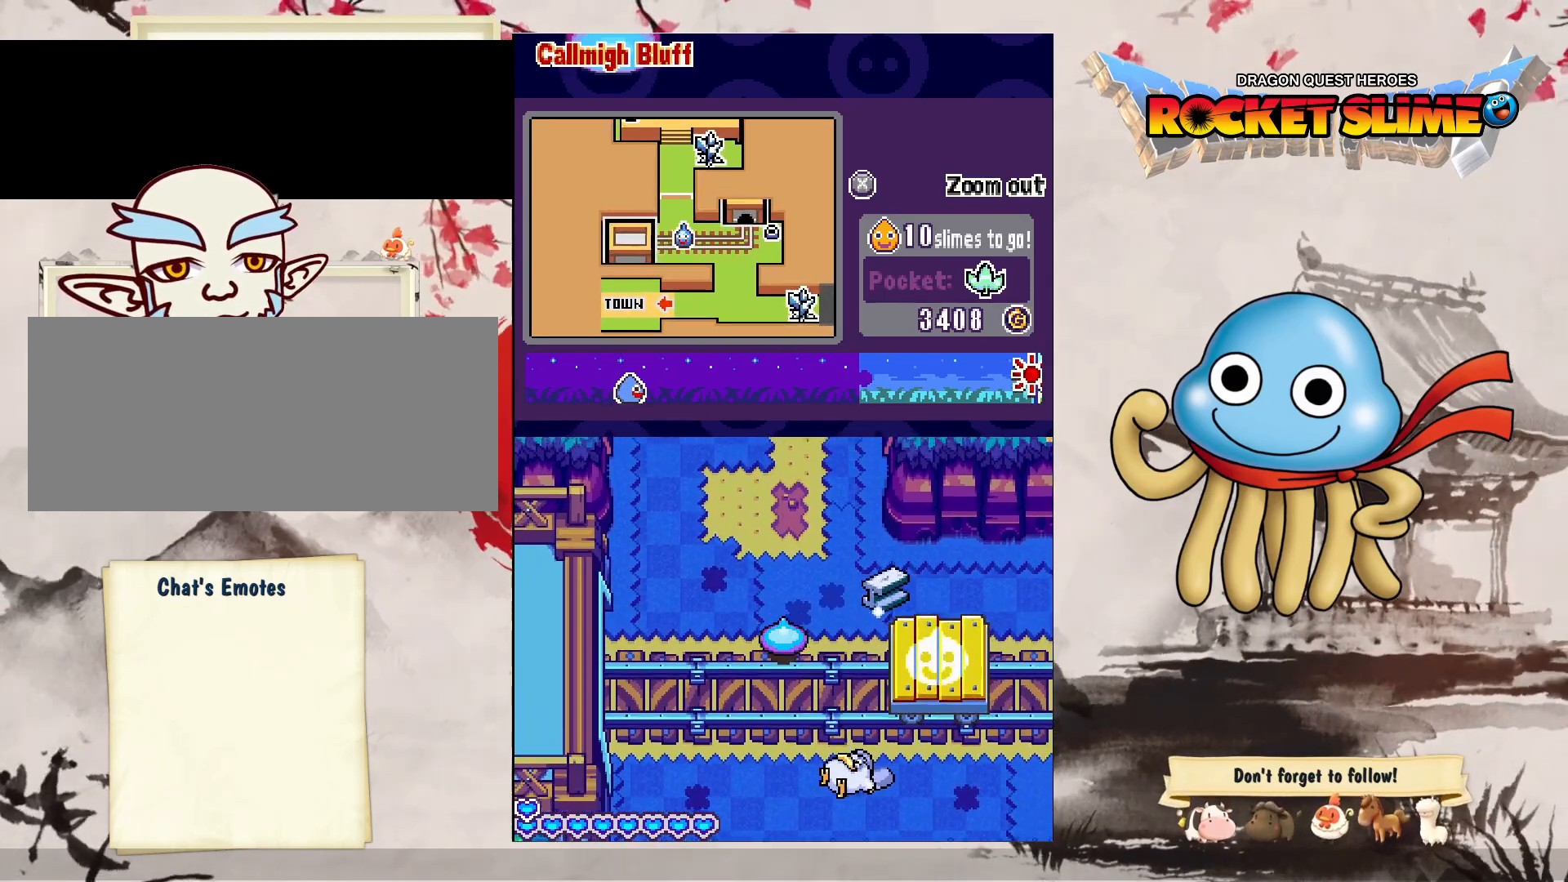
{"buttons": ["DPAD_DOWN"], "left_stick": "center", "right_stick": "center", "events": []}
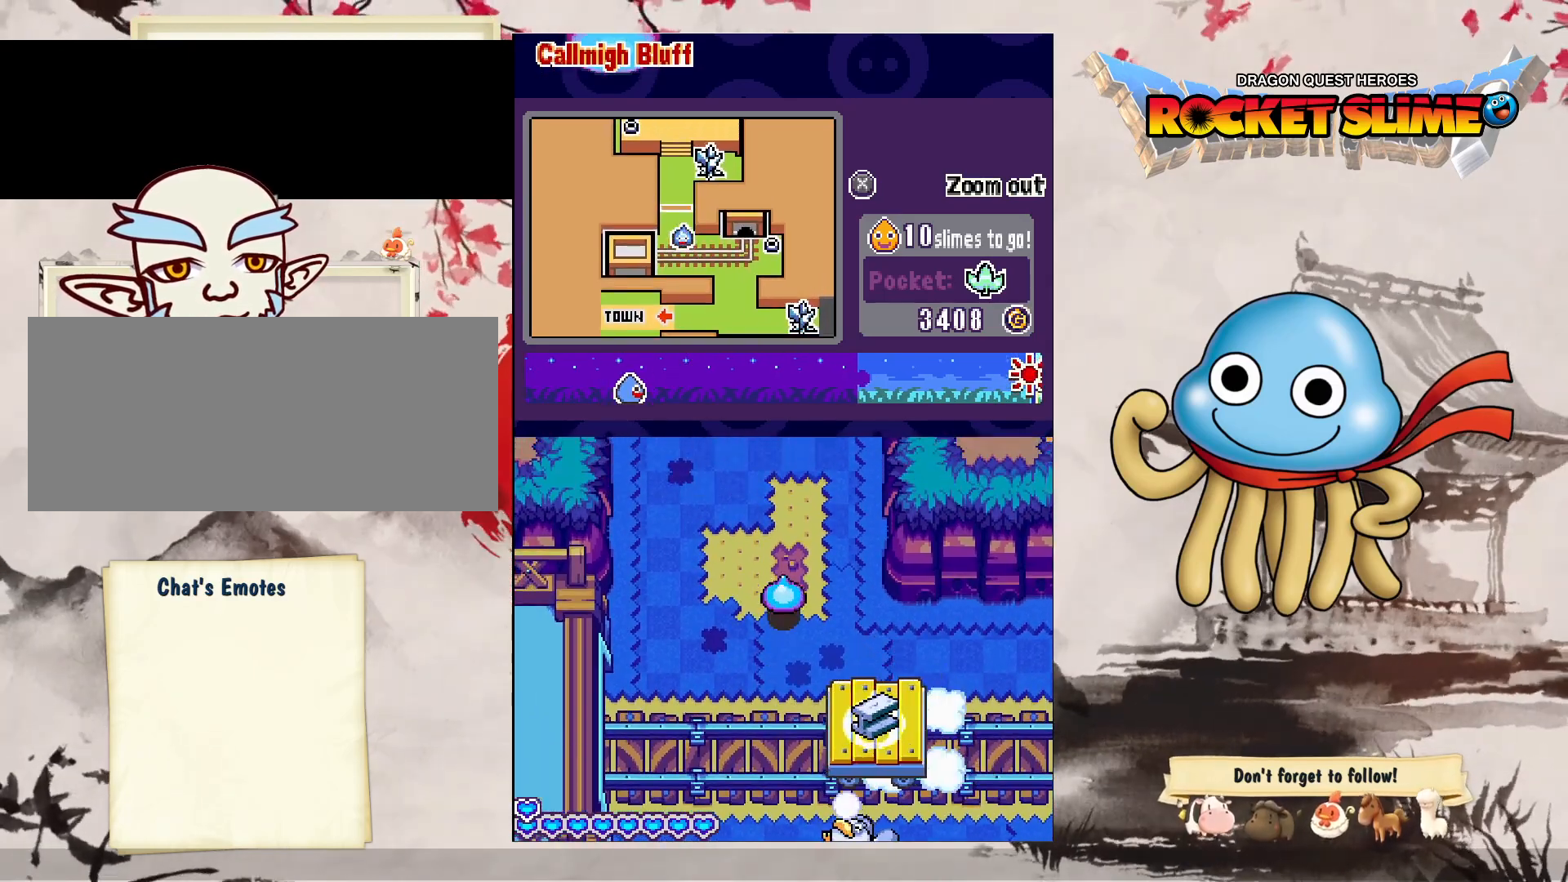
{"buttons": ["DPAD_DOWN"], "left_stick": "center", "right_stick": "center", "events": []}
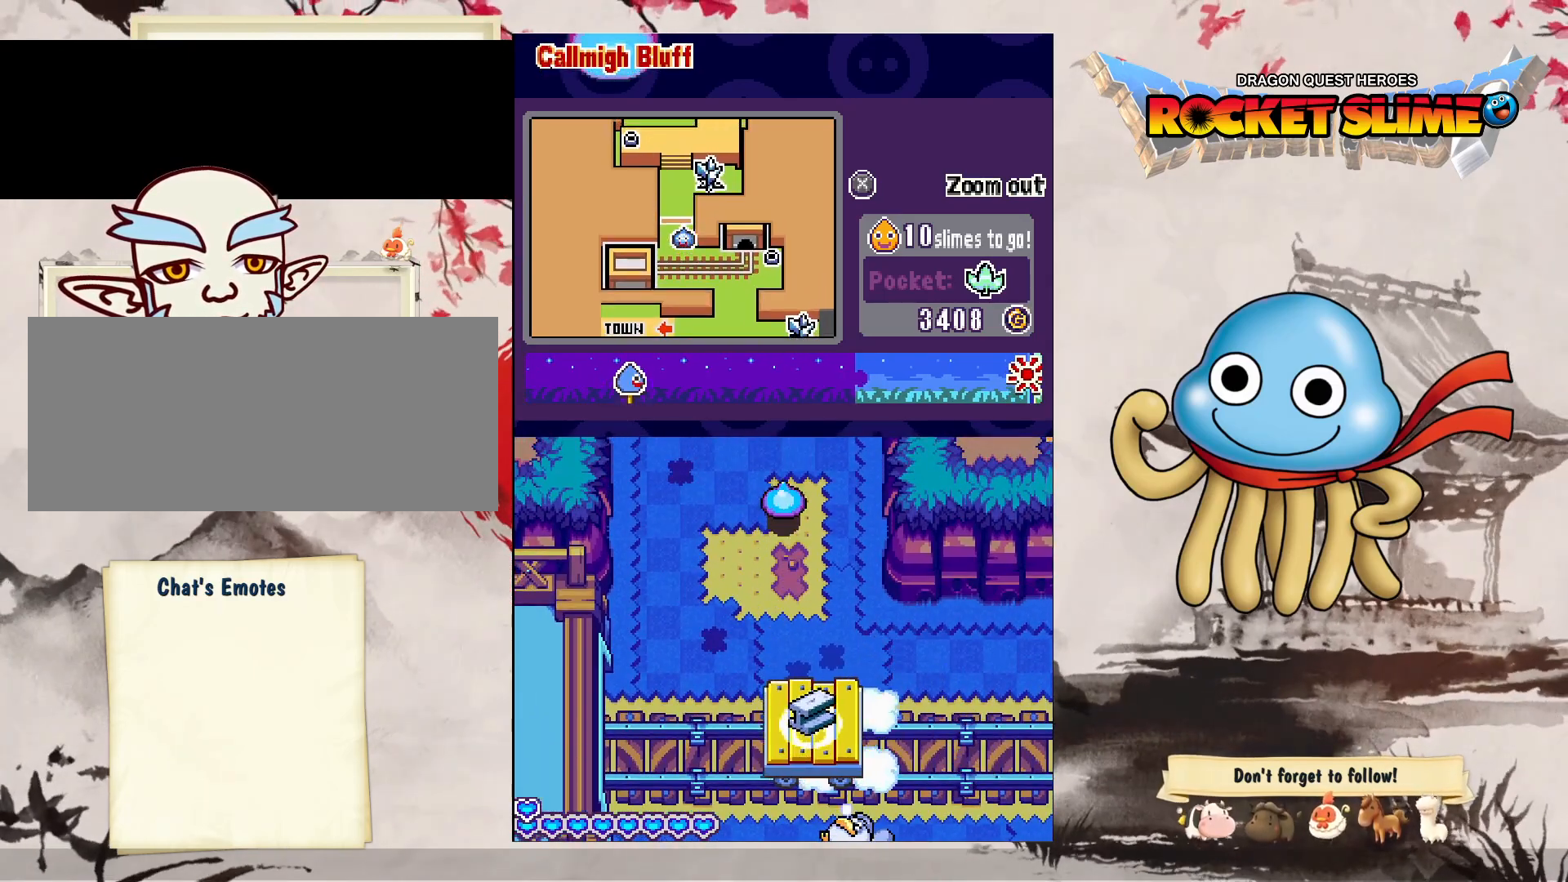
{"buttons": ["DPAD_DOWN"], "left_stick": "center", "right_stick": "center", "events": []}
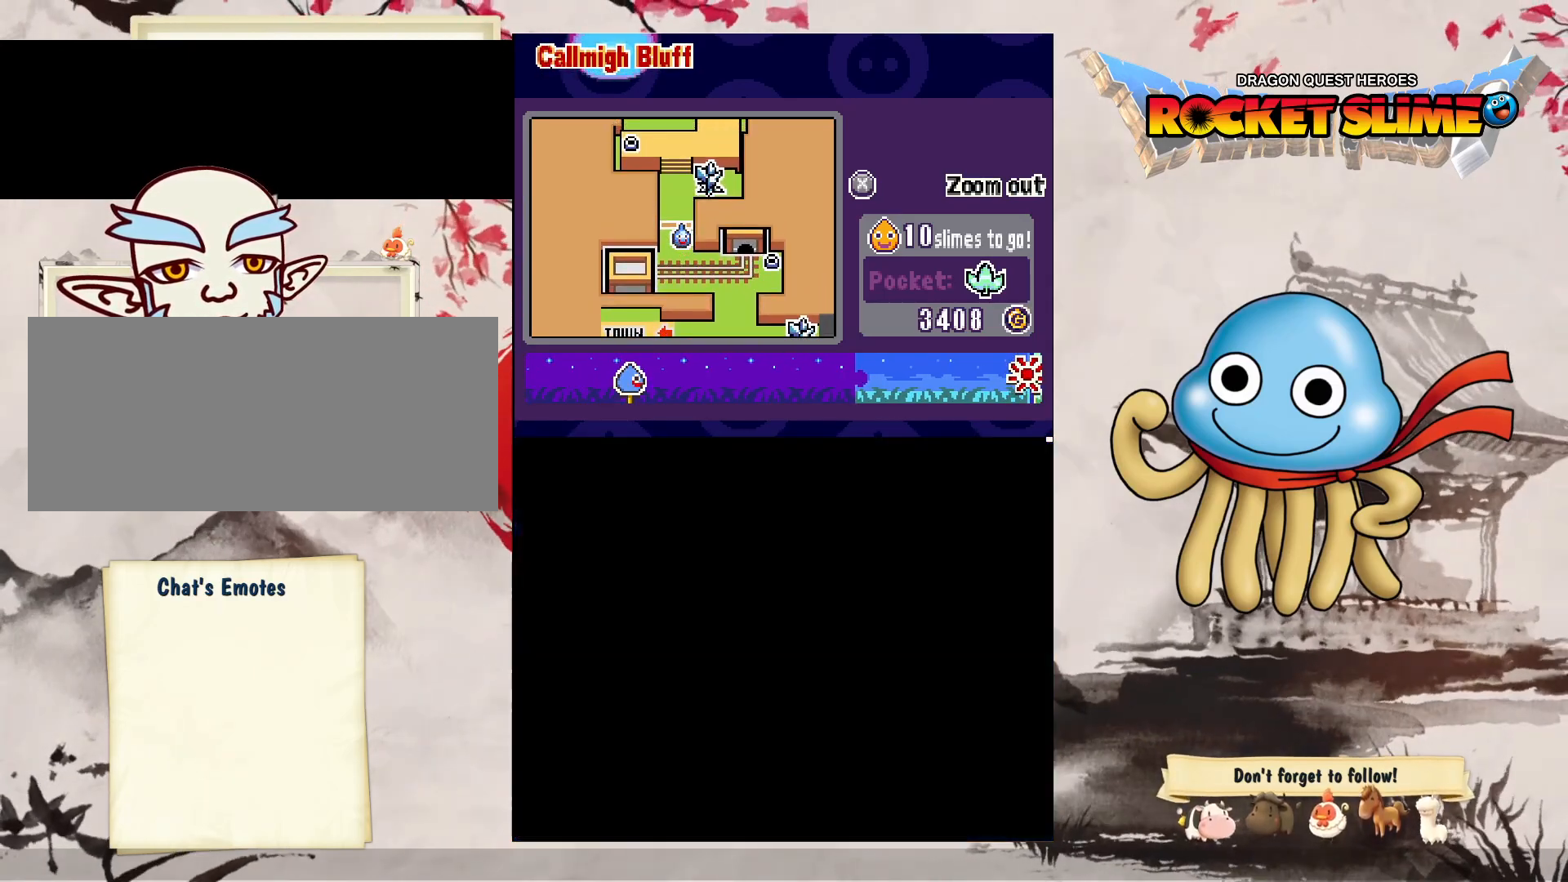
{"buttons": ["DPAD_DOWN"], "left_stick": "center", "right_stick": "center", "events": []}
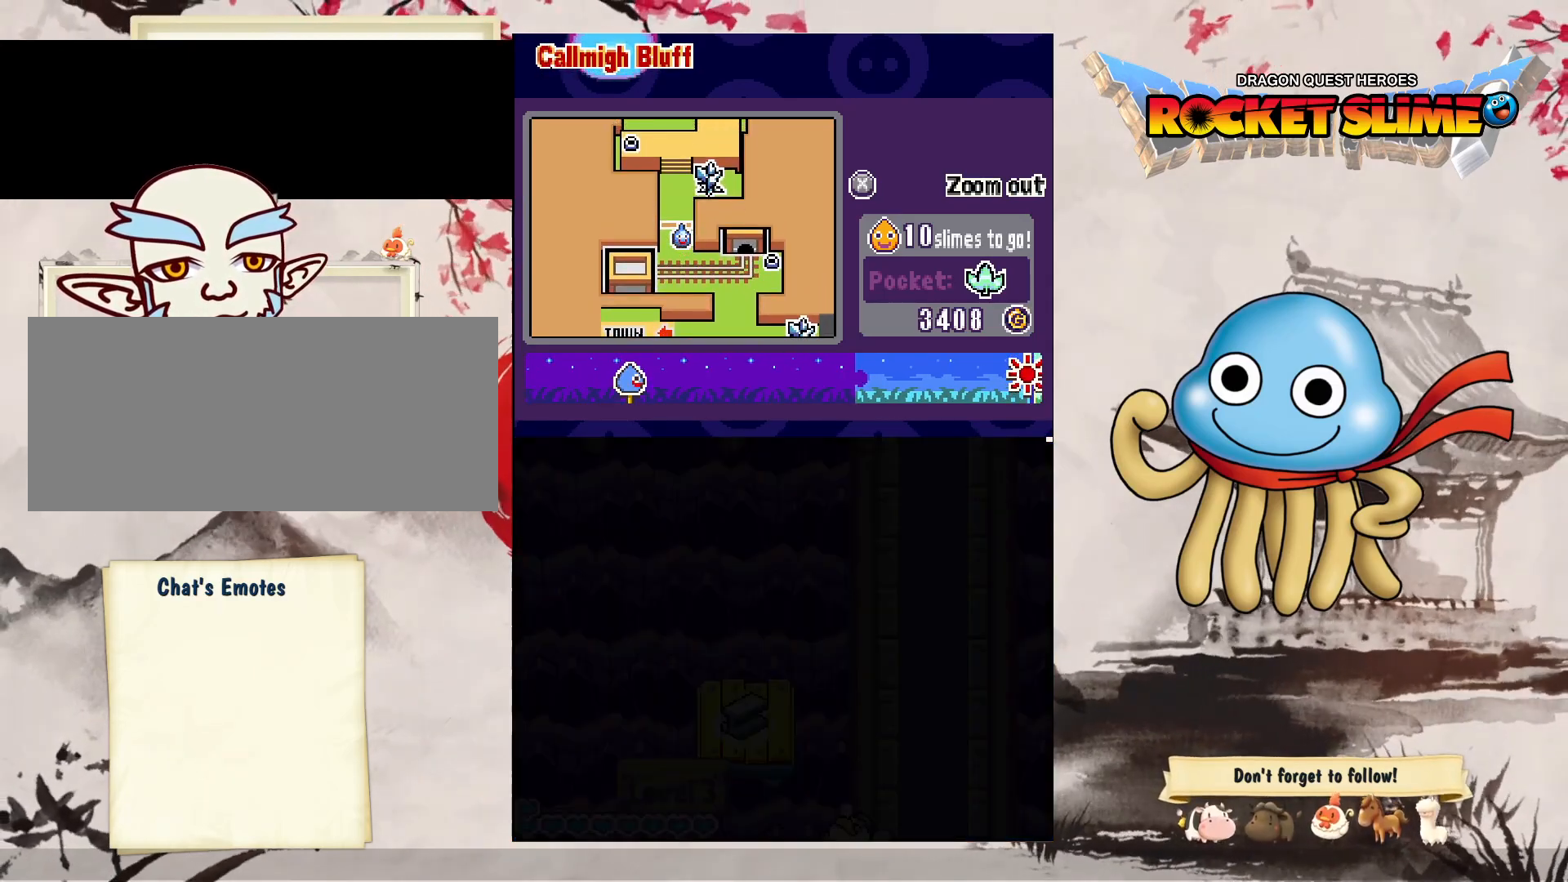
{"buttons": ["DPAD_DOWN"], "left_stick": "center", "right_stick": "center", "events": []}
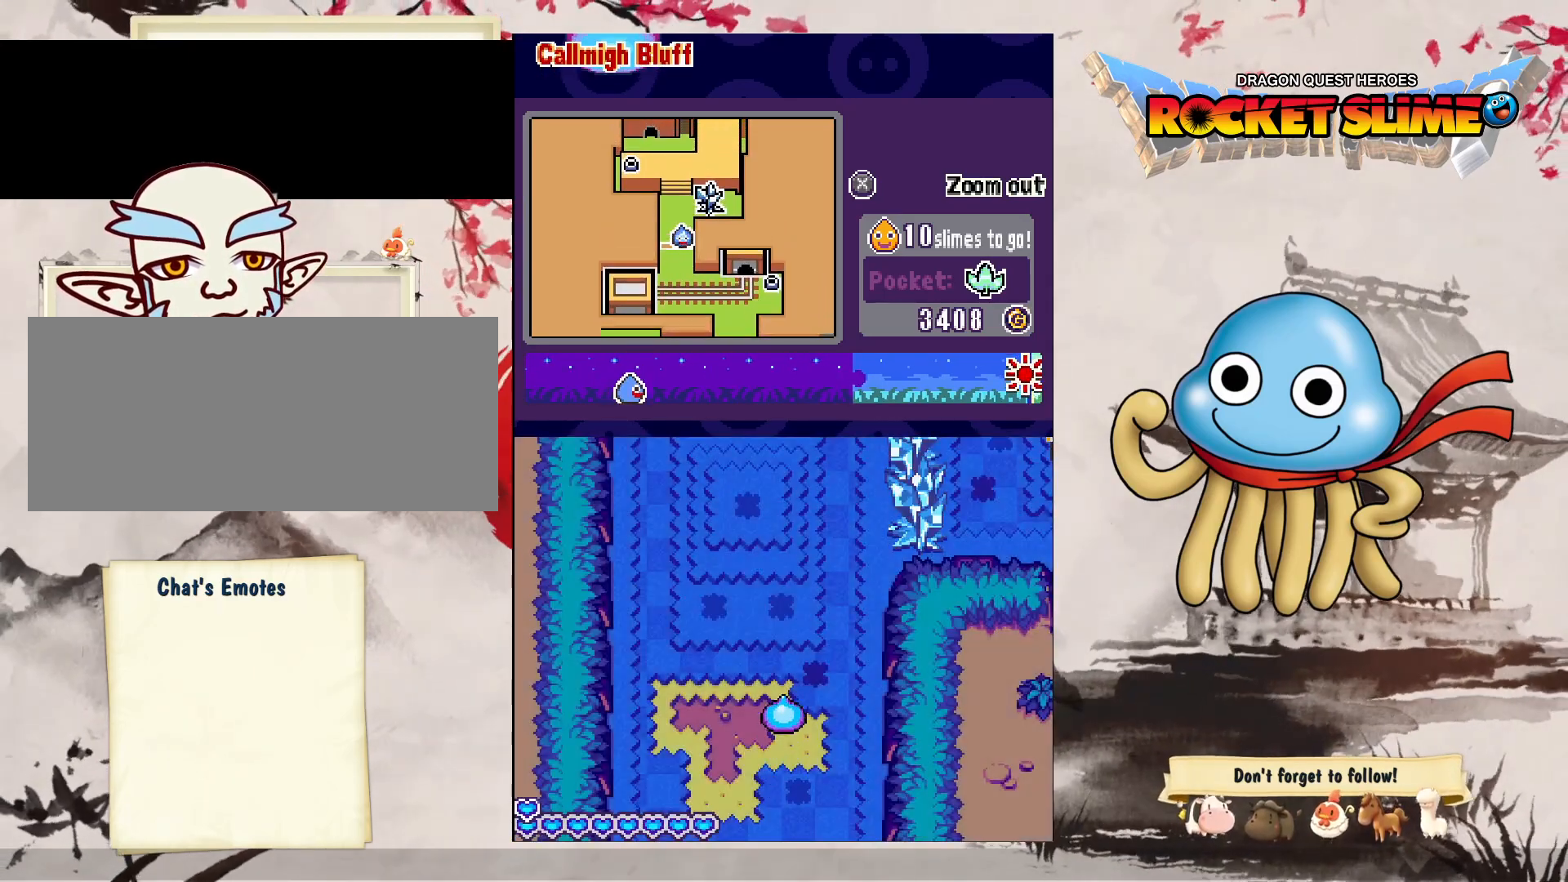
{"buttons": ["DPAD_DOWN"], "left_stick": "center", "right_stick": "center", "events": []}
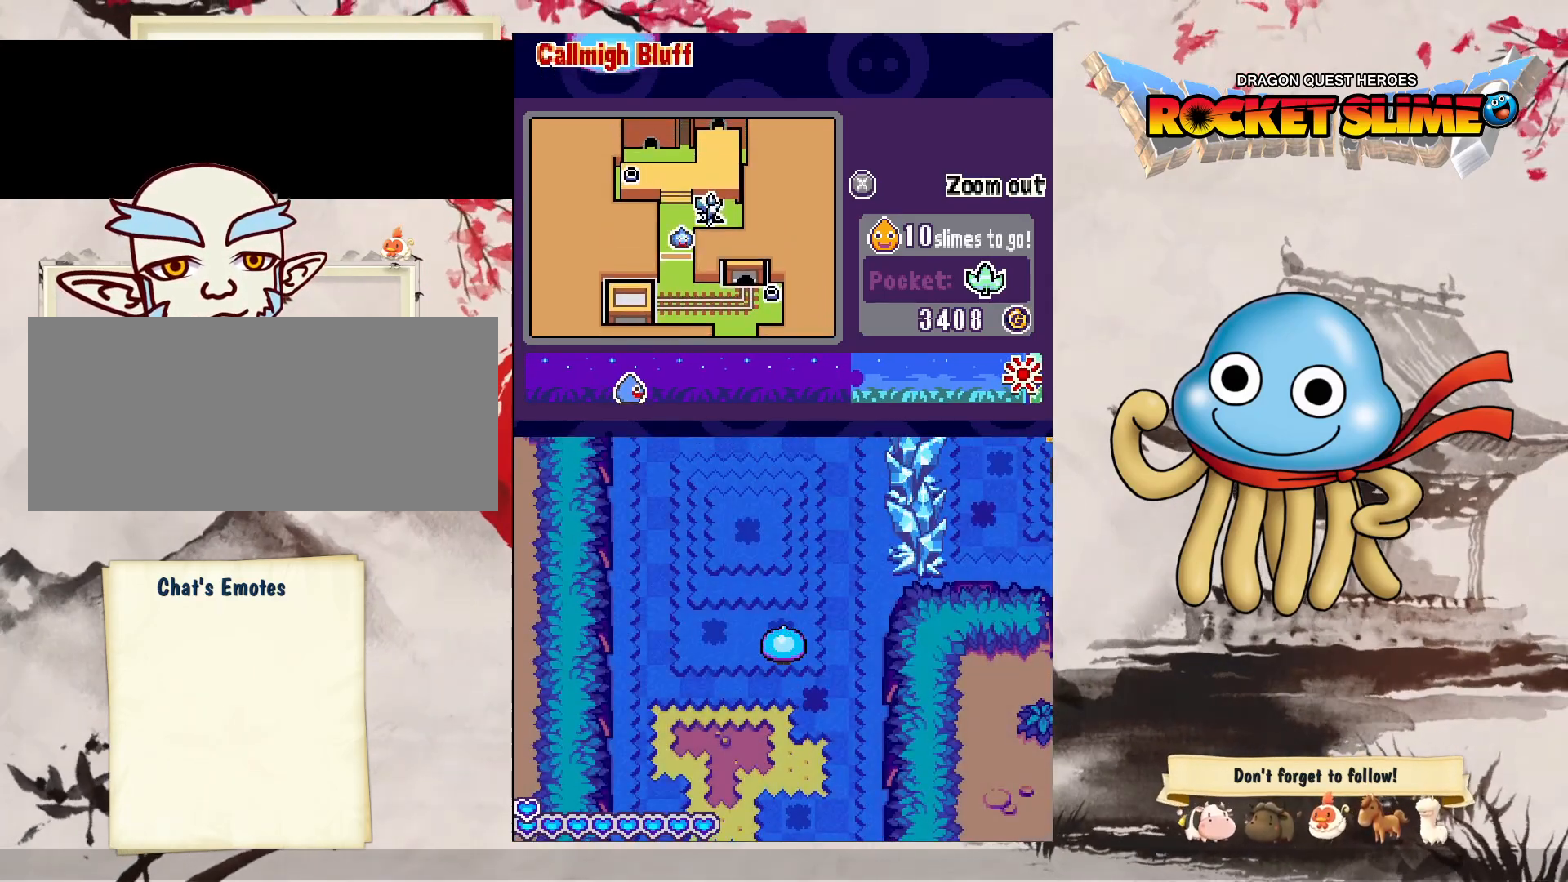
{"buttons": ["DPAD_DOWN"], "left_stick": "center", "right_stick": "center", "events": []}
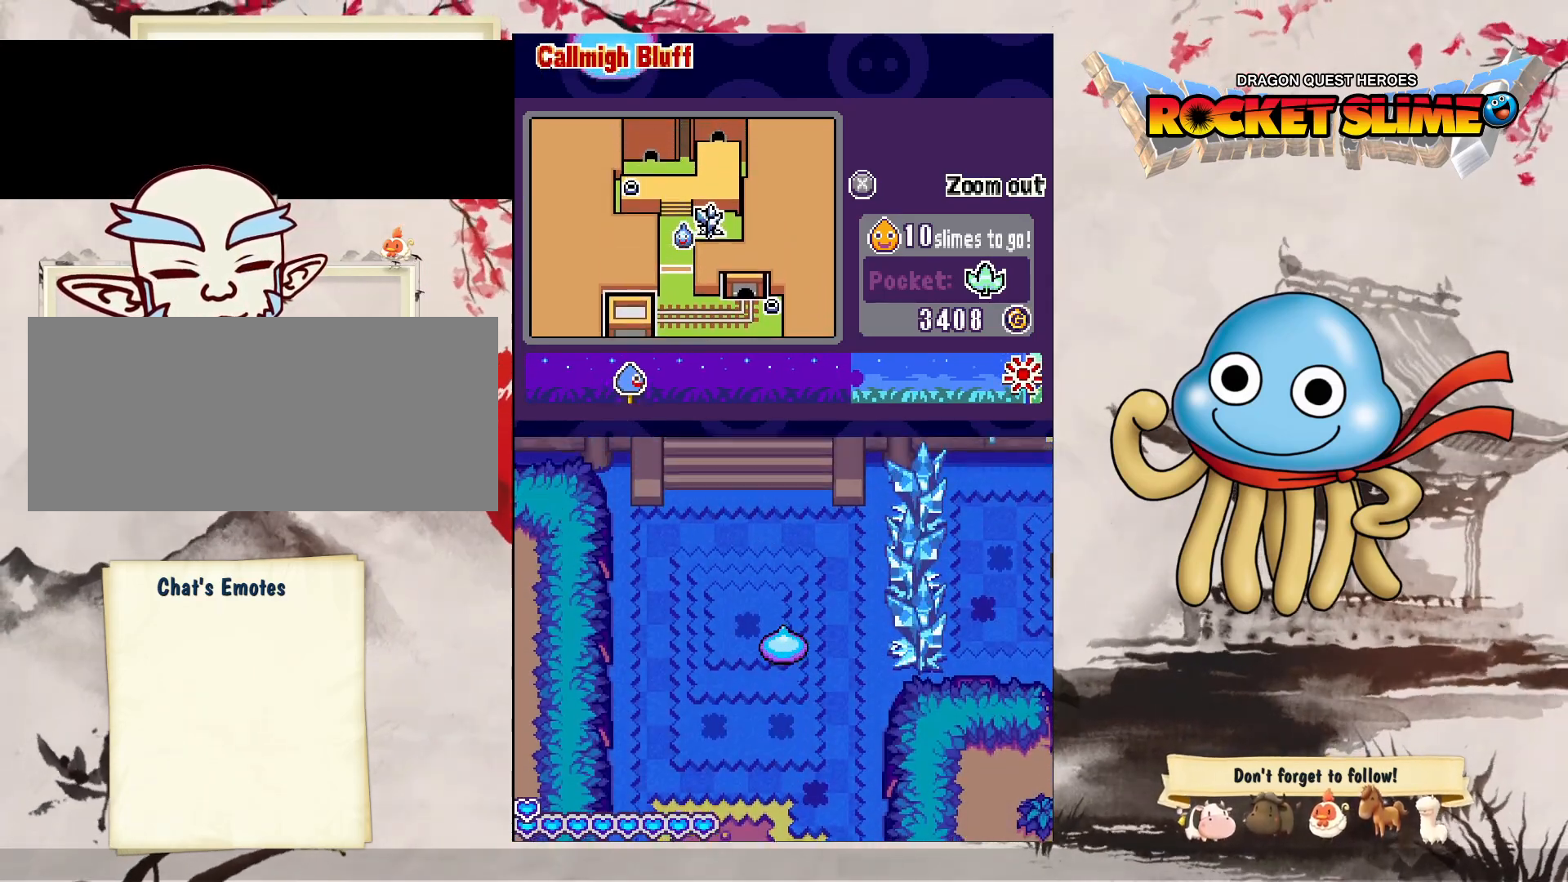
{"buttons": ["DPAD_DOWN"], "left_stick": "center", "right_stick": "center", "events": []}
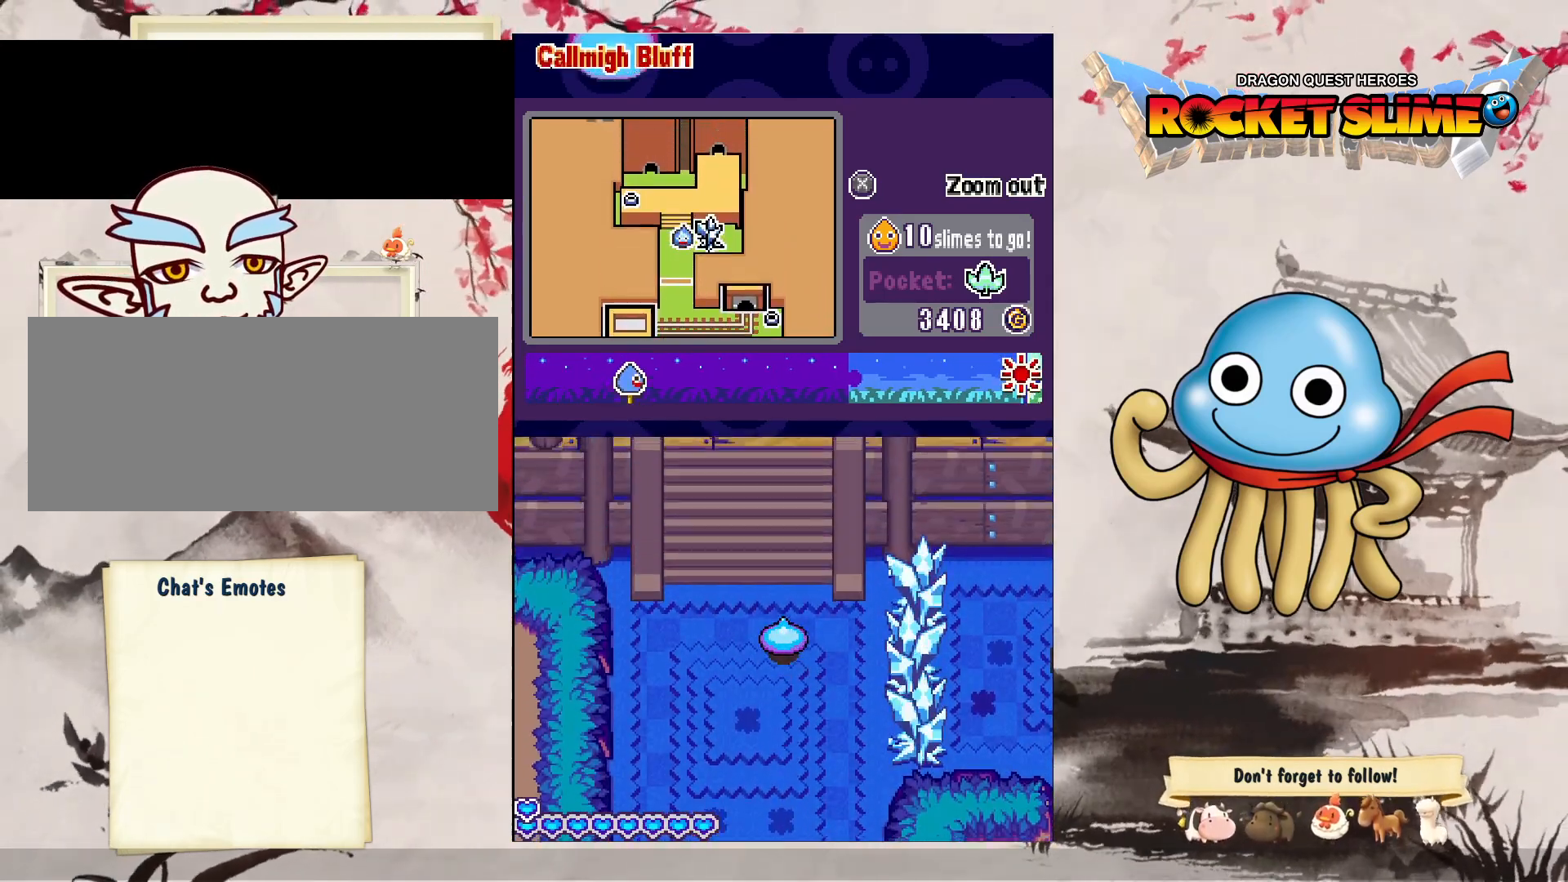
{"buttons": ["DPAD_DOWN"], "left_stick": "center", "right_stick": "center", "events": []}
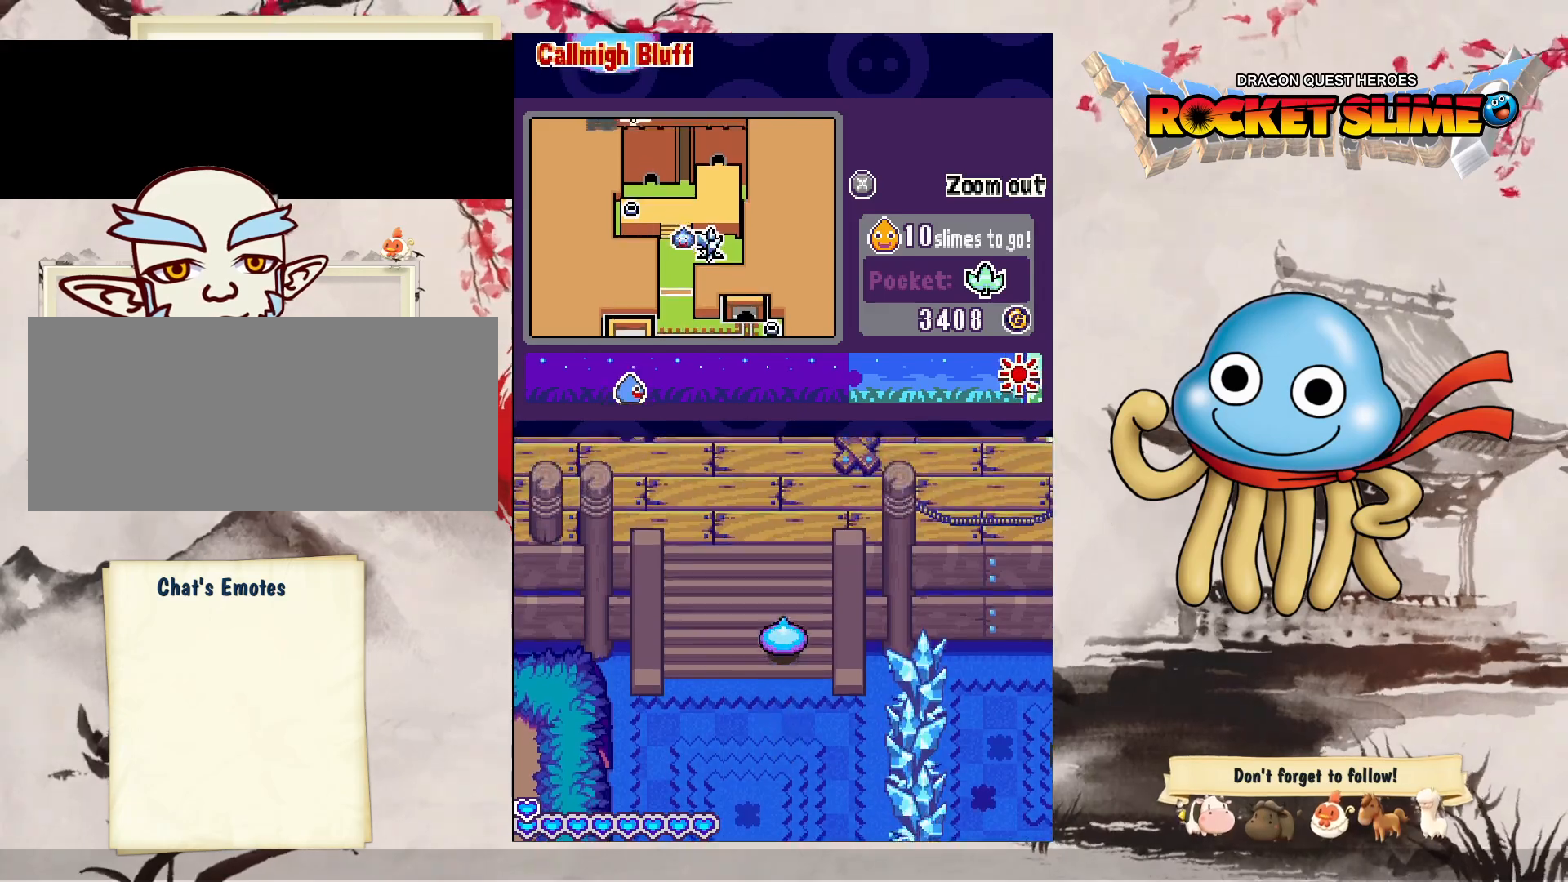
{"buttons": ["DPAD_DOWN"], "left_stick": "center", "right_stick": "center", "events": []}
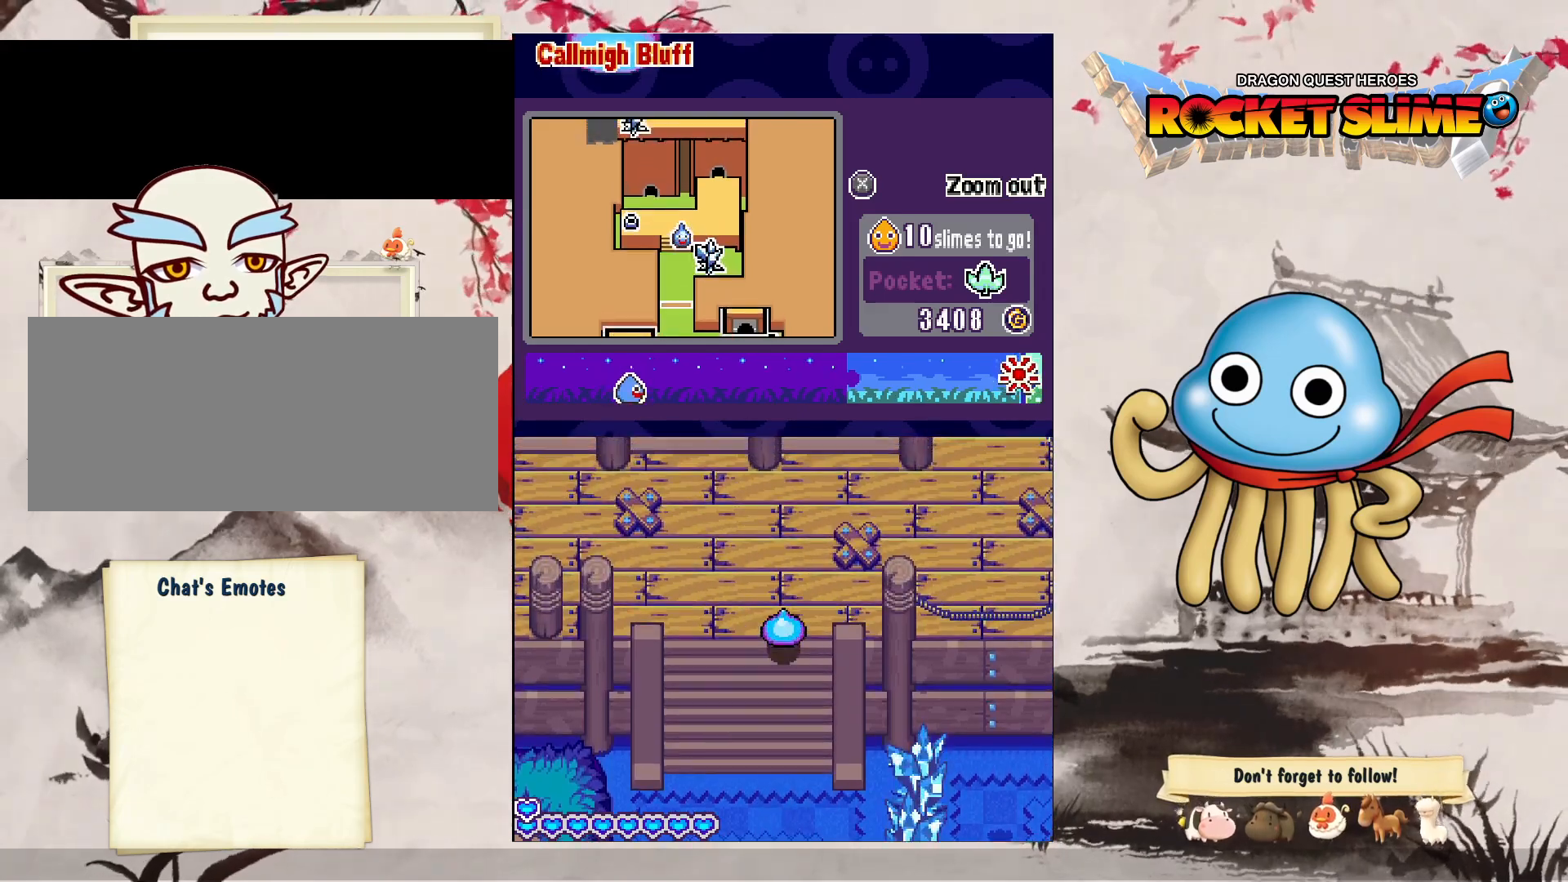
{"buttons": ["DPAD_DOWN"], "left_stick": "center", "right_stick": "center", "events": [[267, "DPAD_RIGHT", "down"], [450, "DPAD_RIGHT", "up"]]}
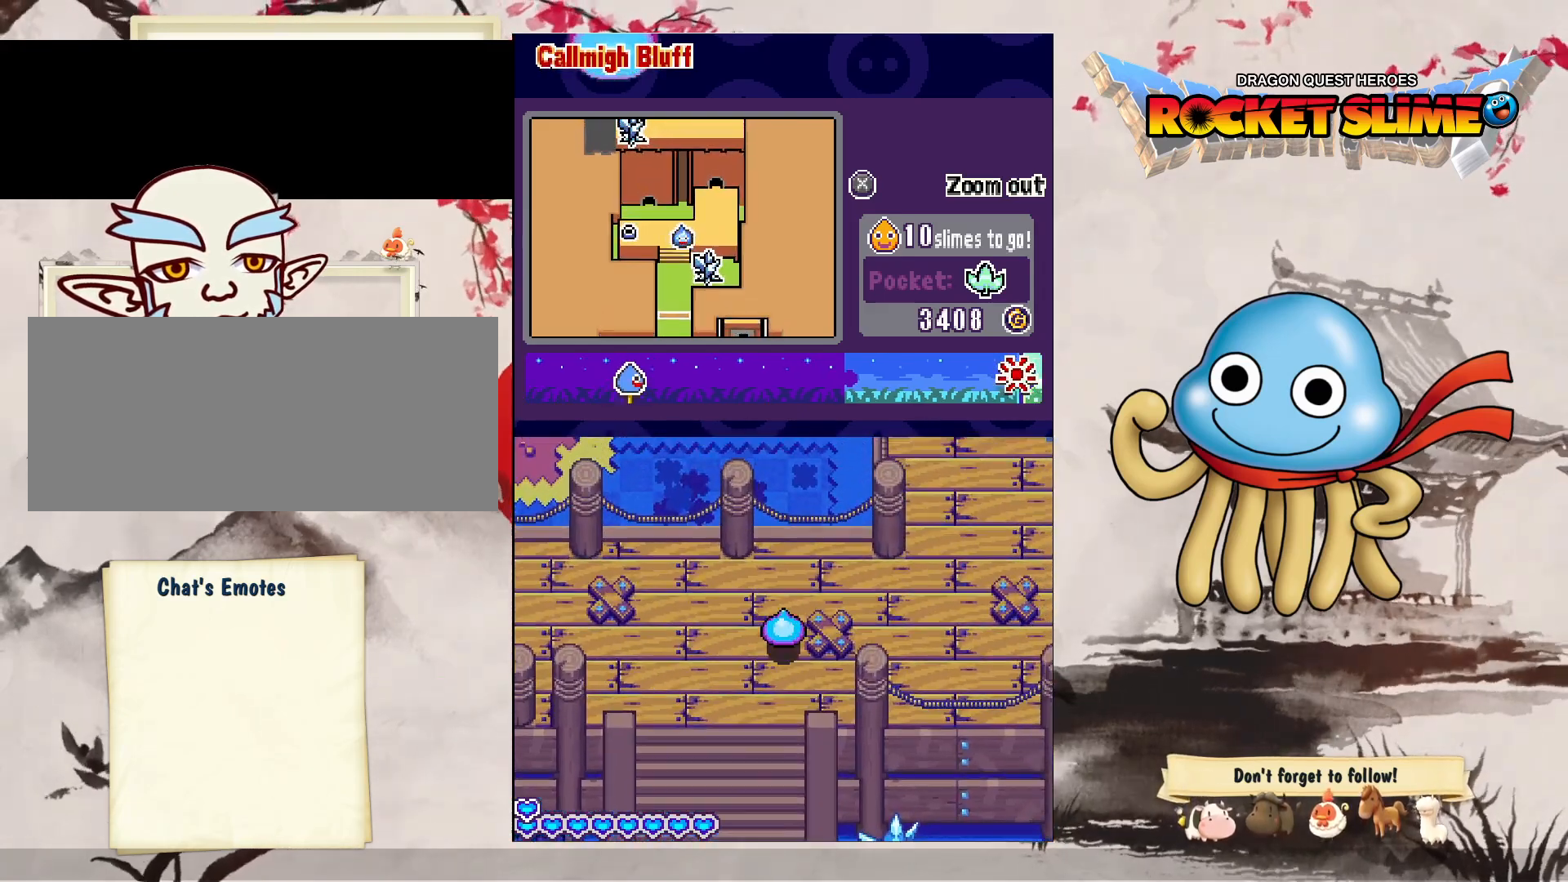
{"buttons": ["DPAD_RIGHT"], "left_stick": "center", "right_stick": "center", "events": [[100, "DPAD_RIGHT", "down"], [417, "DPAD_DOWN", "up"]]}
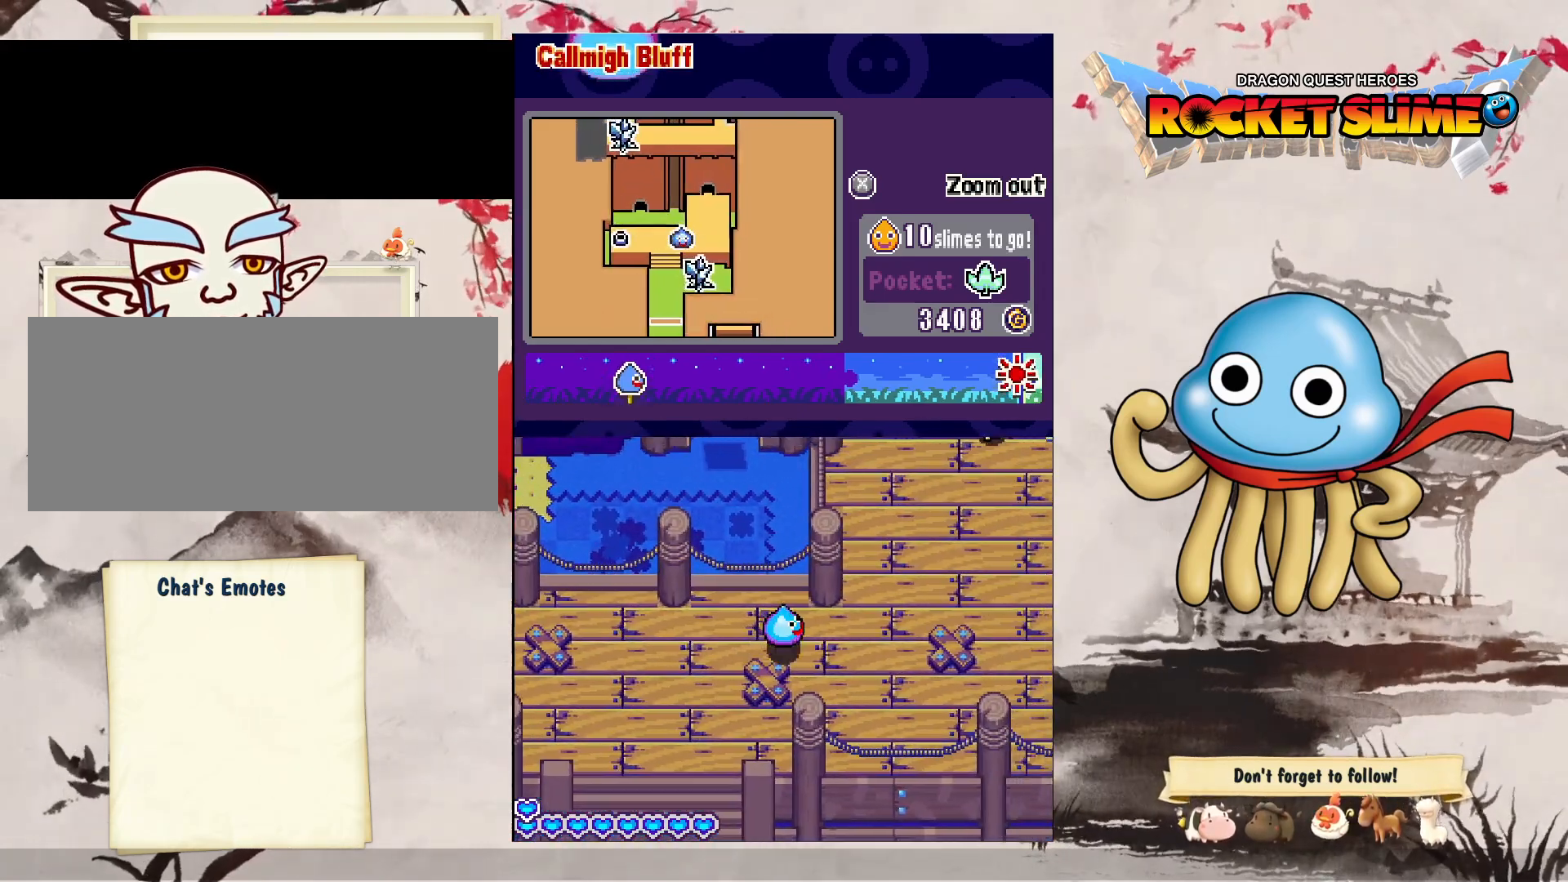
{"buttons": ["DPAD_DOWN", "DPAD_RIGHT"], "left_stick": "center", "right_stick": "center", "events": [[400, "DPAD_DOWN", "down"]]}
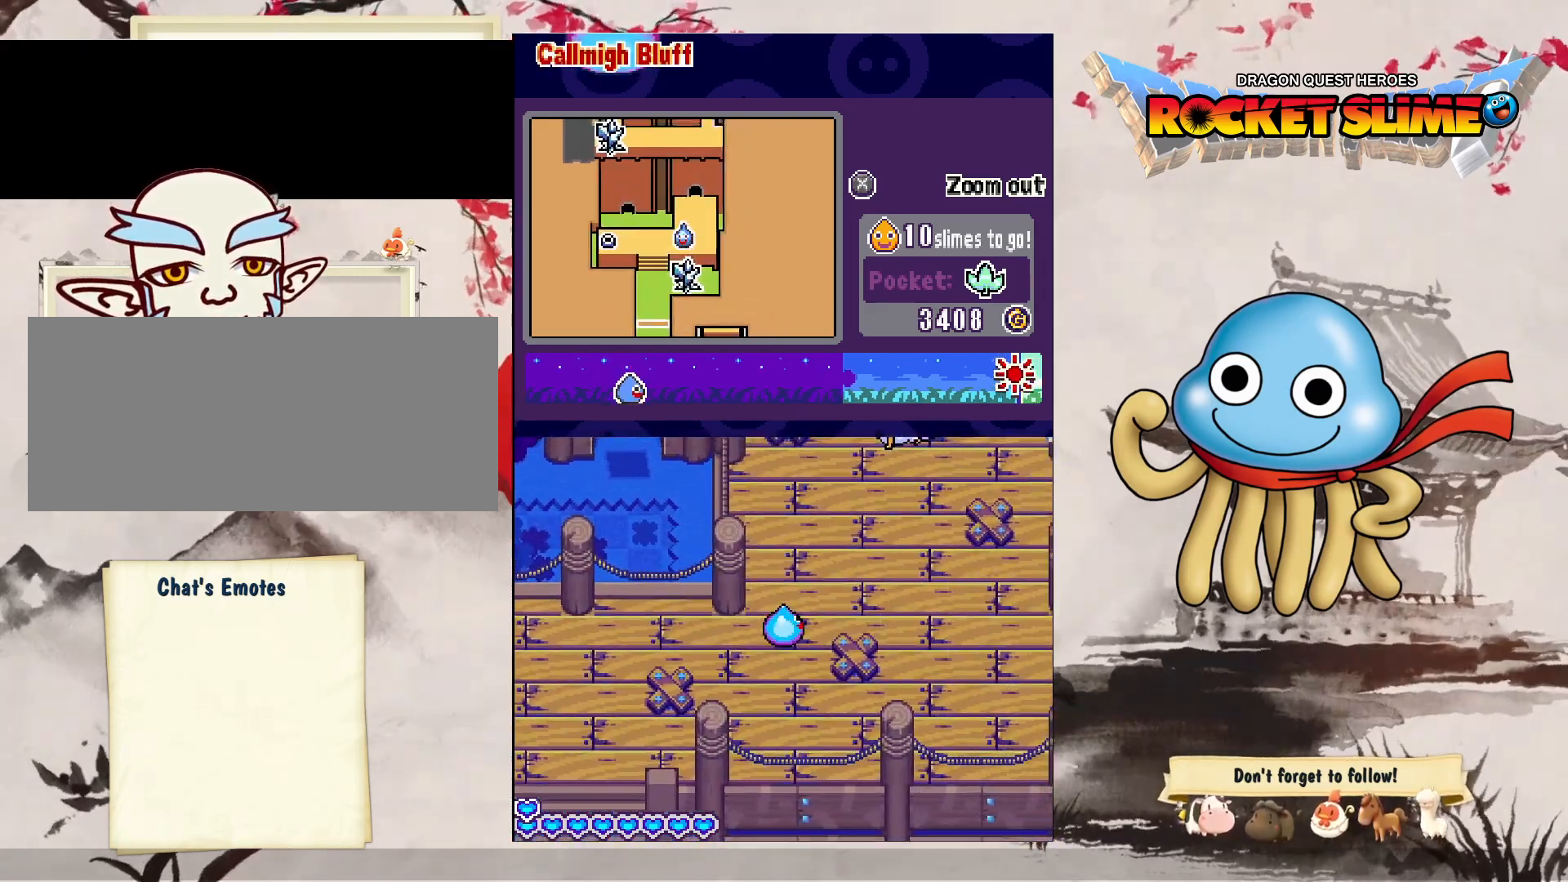
{"buttons": ["DPAD_DOWN", "DPAD_RIGHT"], "left_stick": "center", "right_stick": "center", "events": []}
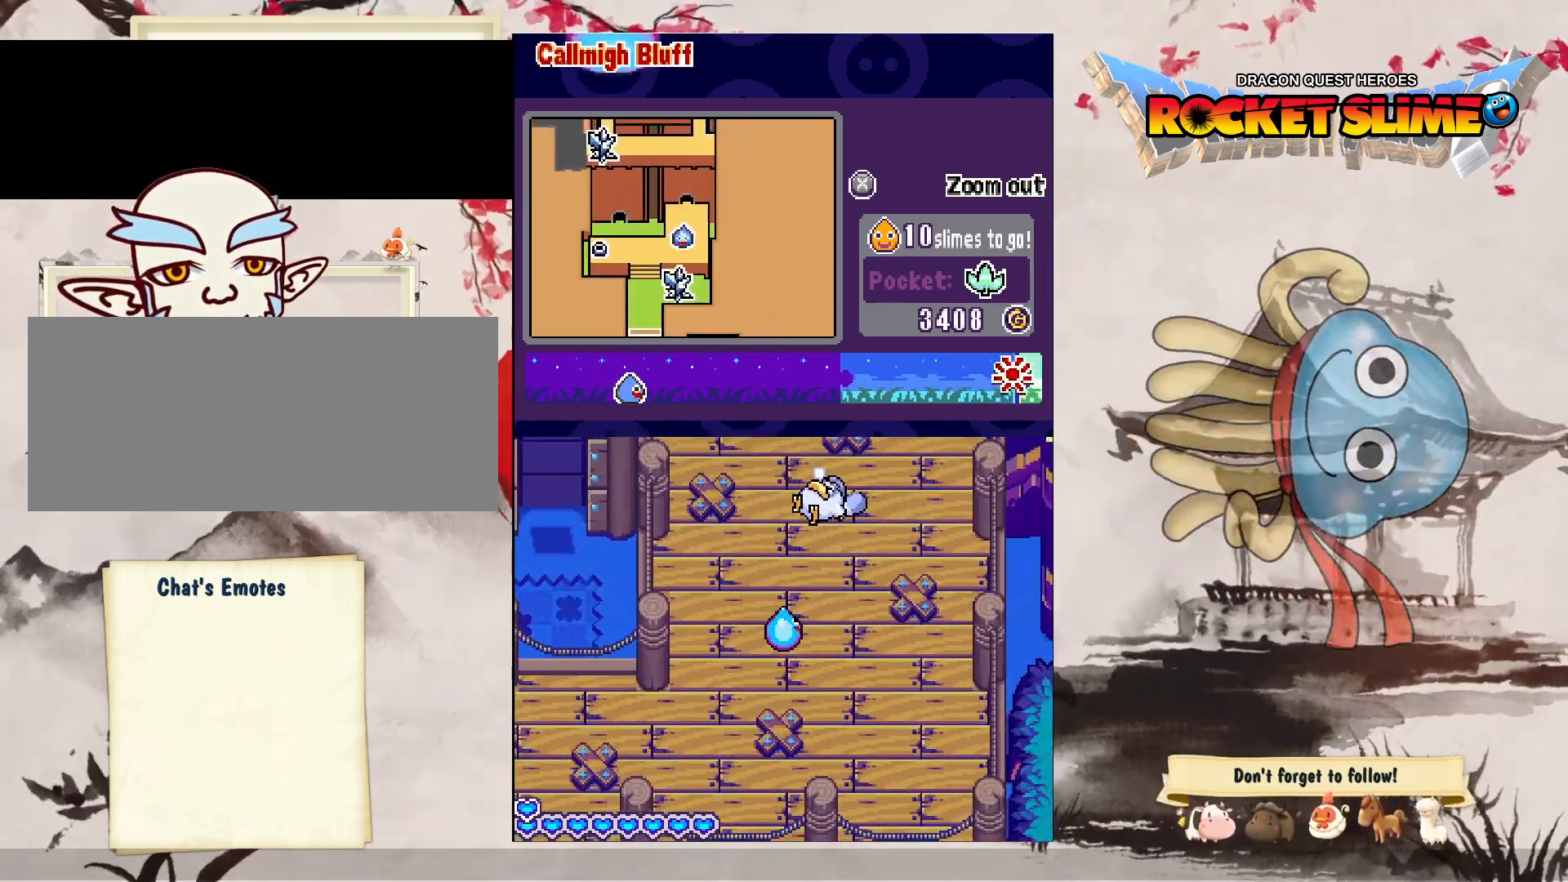
{"buttons": ["DPAD_DOWN", "DPAD_RIGHT"], "left_stick": "center", "right_stick": "center", "events": []}
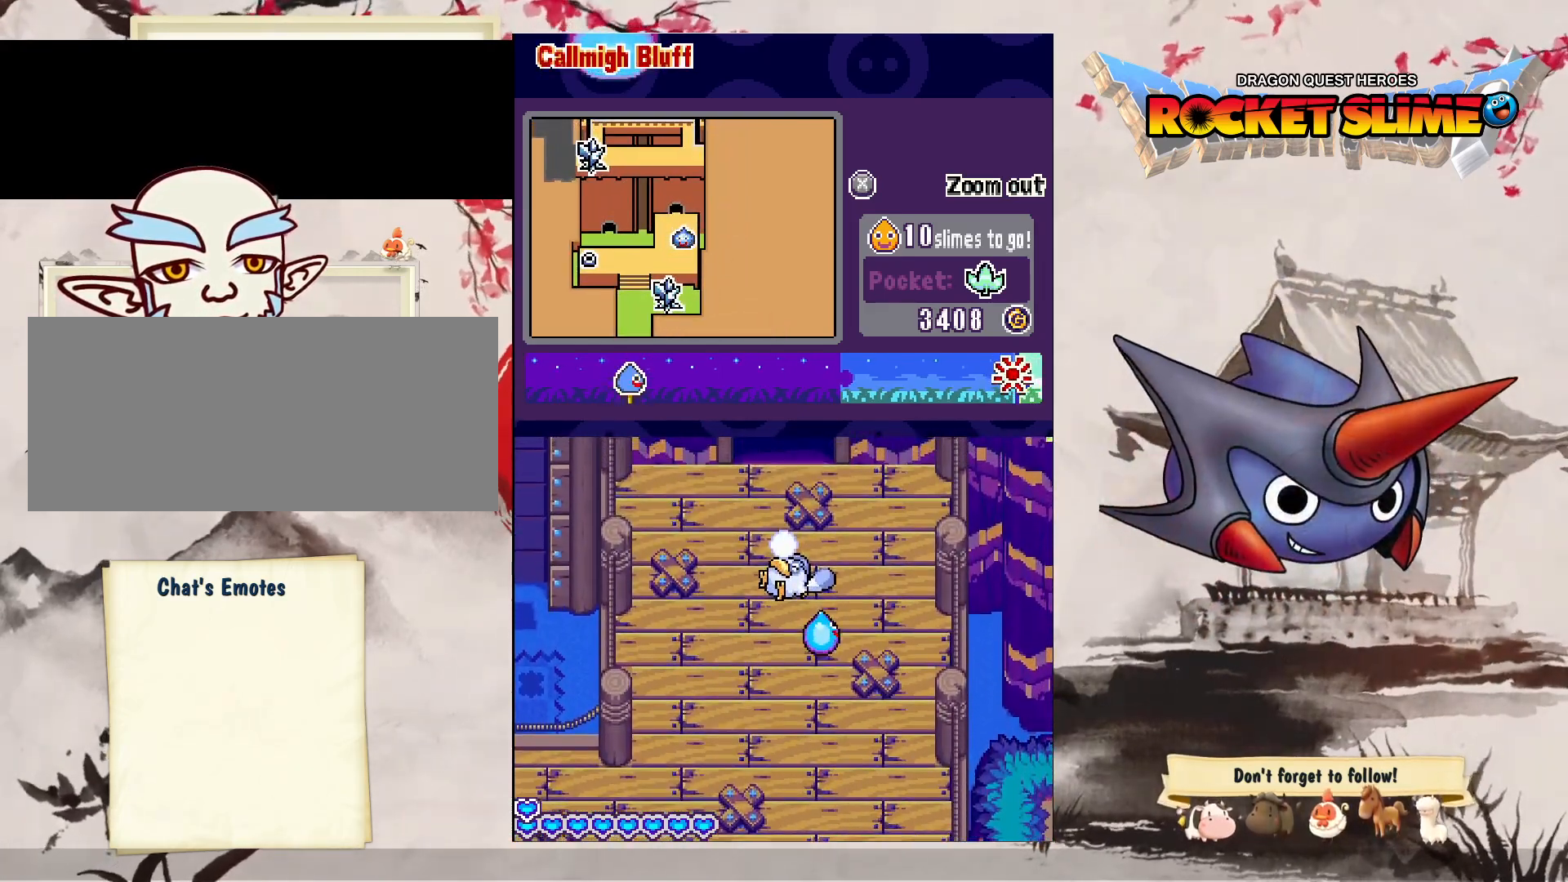
{"buttons": ["DPAD_DOWN"], "left_stick": "center", "right_stick": "center", "events": [[100, "DPAD_RIGHT", "up"]]}
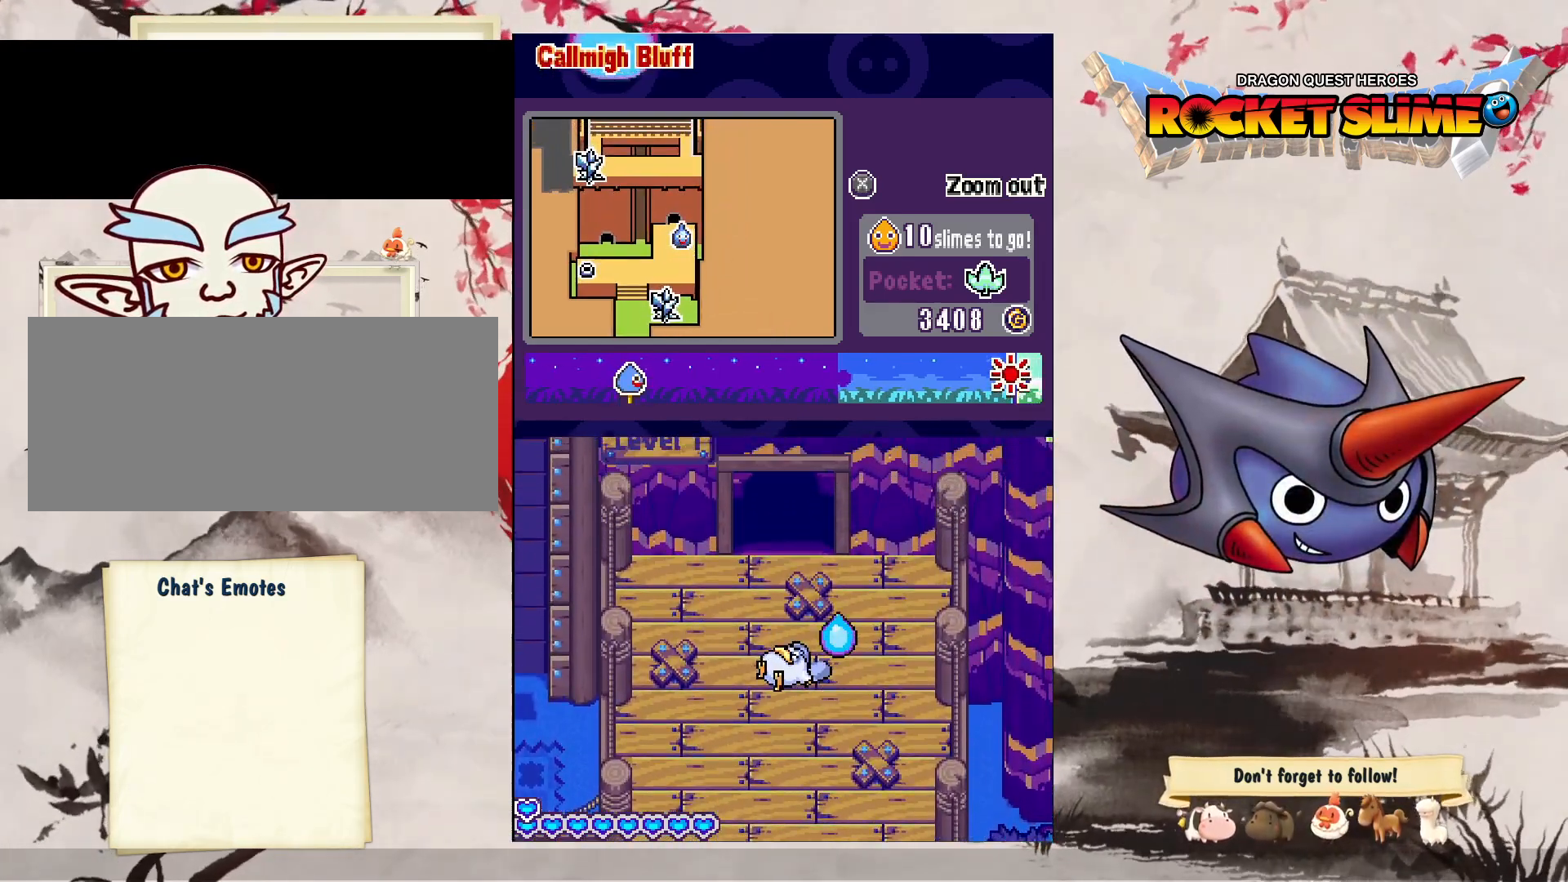
{"buttons": ["DPAD_DOWN"], "left_stick": "center", "right_stick": "center", "events": []}
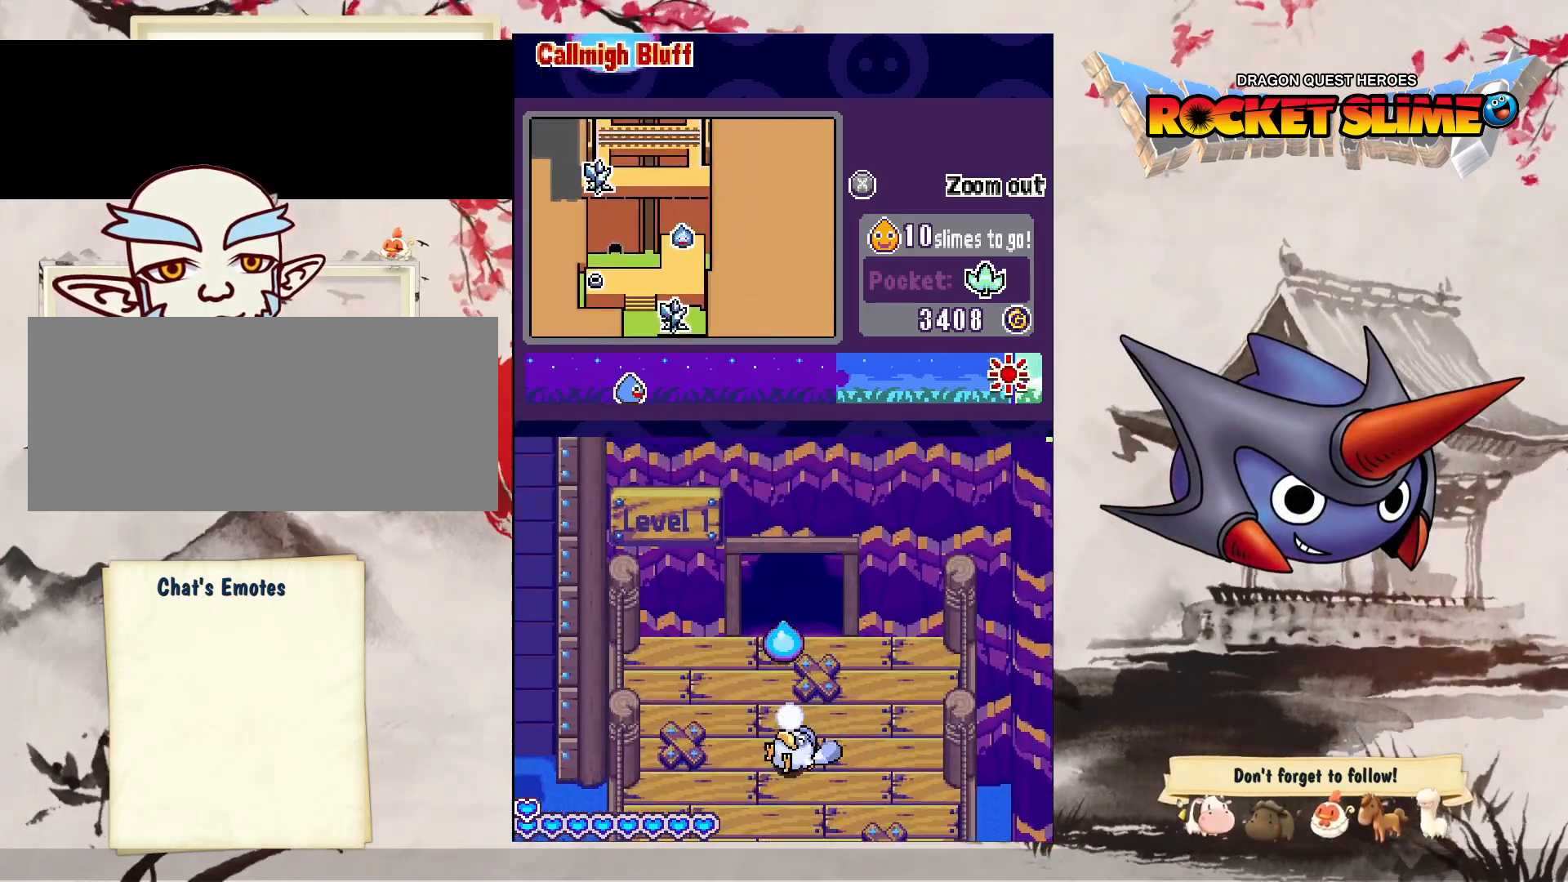
{"buttons": ["DPAD_DOWN"], "left_stick": "center", "right_stick": "center", "events": []}
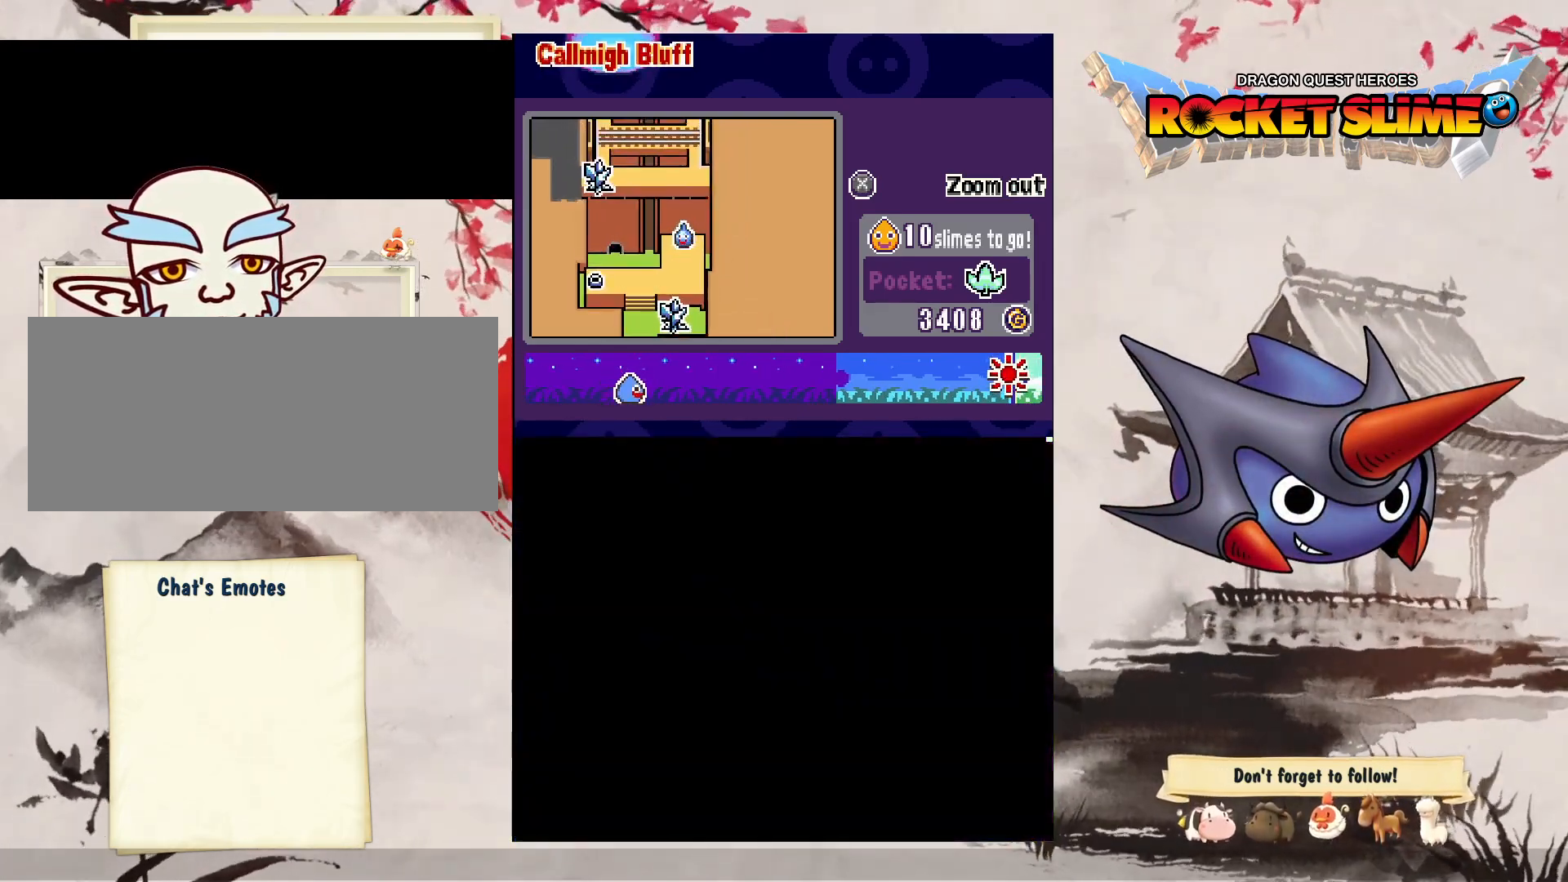
{"buttons": ["DPAD_DOWN"], "left_stick": "center", "right_stick": "center", "events": []}
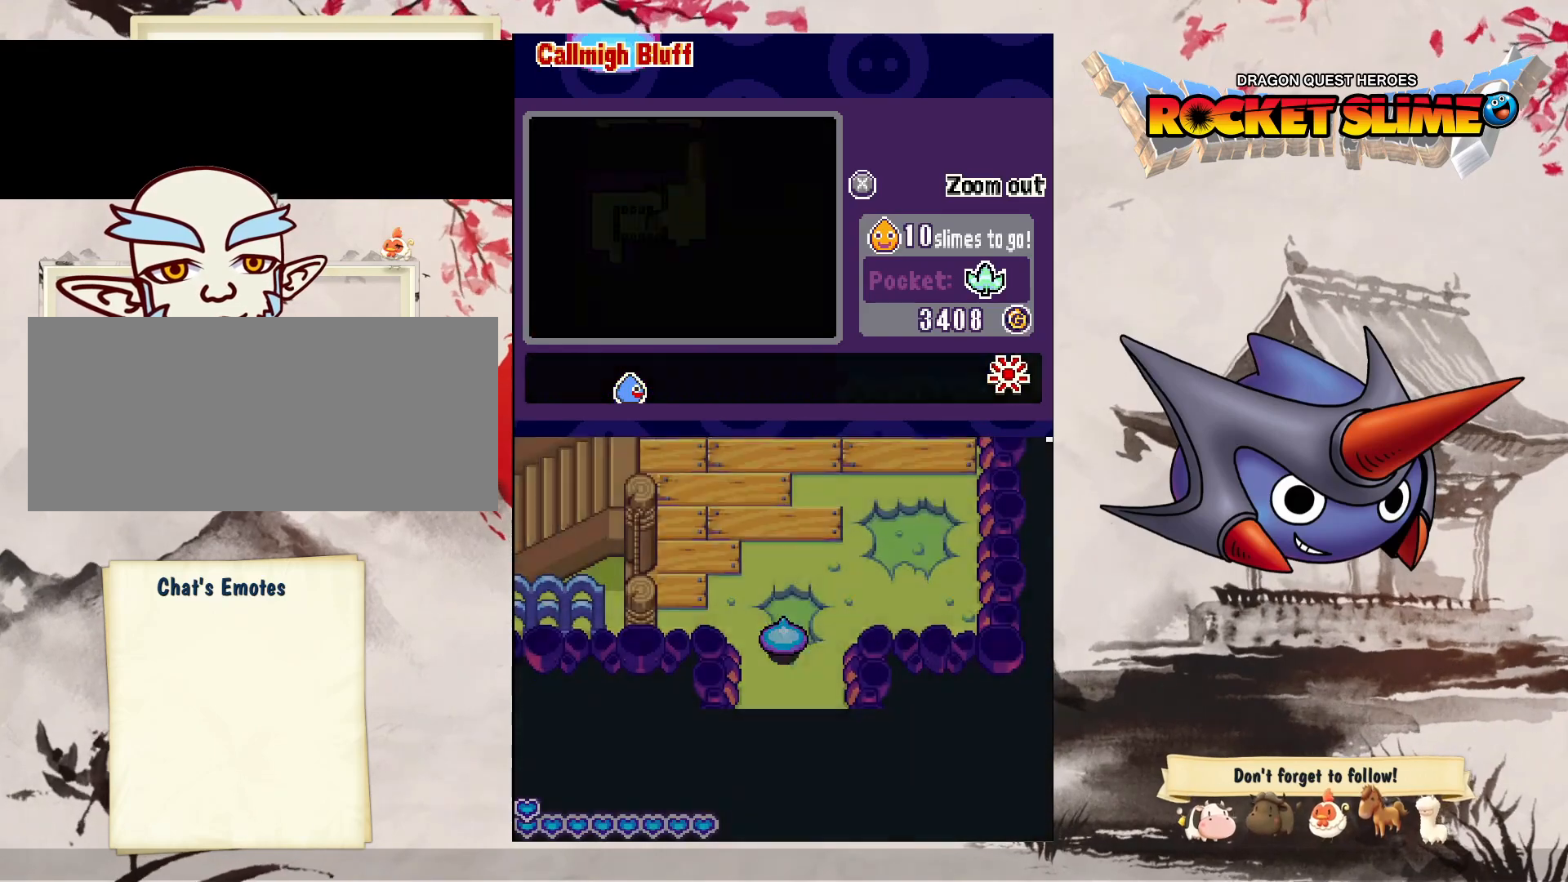
{"buttons": ["DPAD_DOWN"], "left_stick": "center", "right_stick": "center", "events": []}
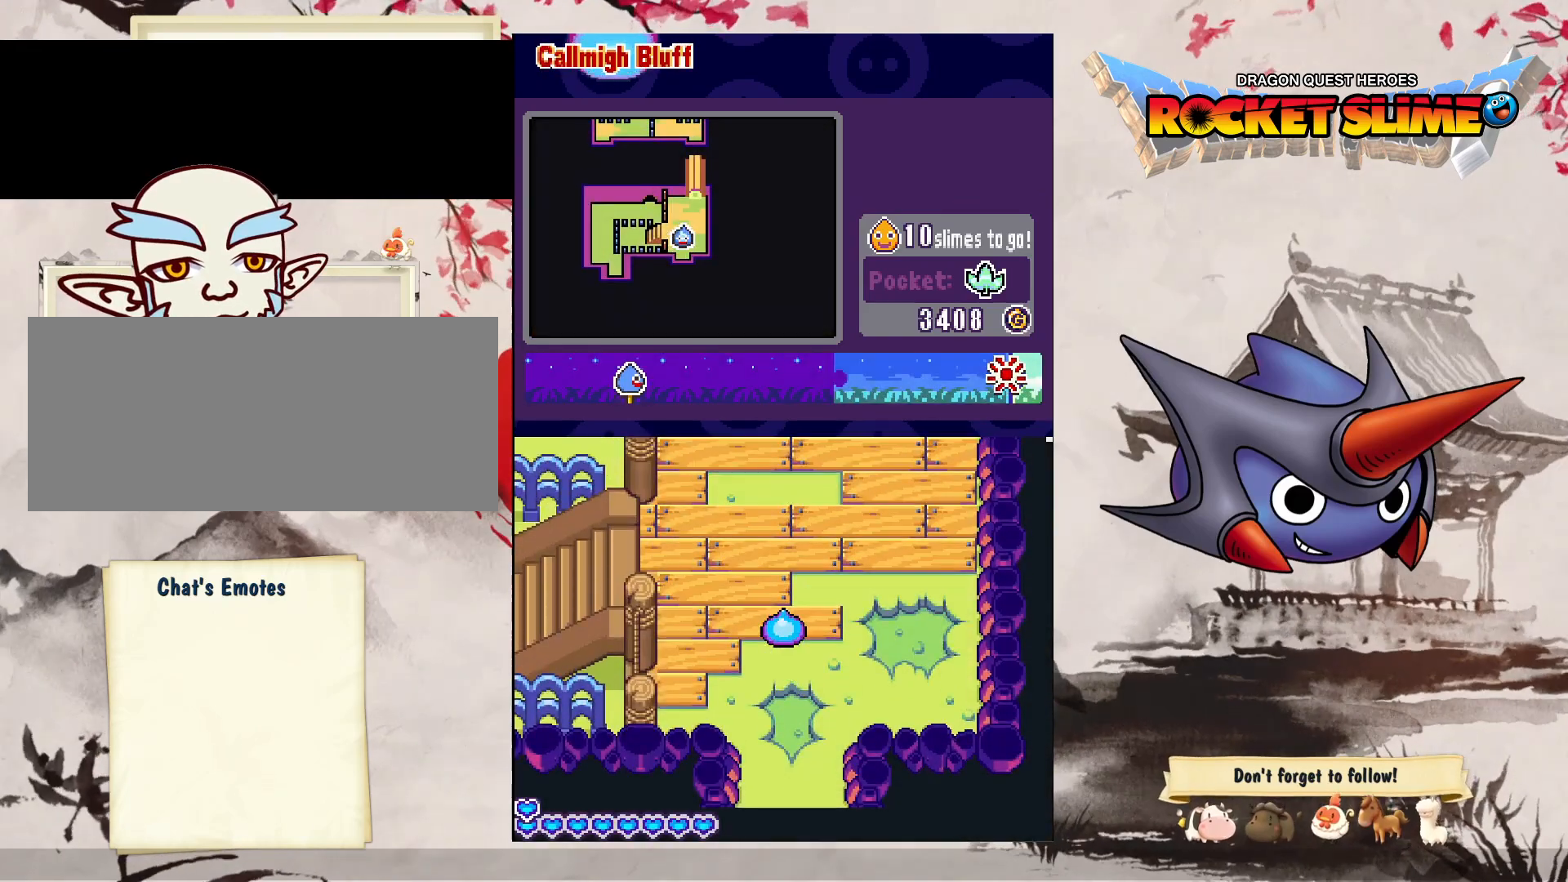
{"buttons": [], "left_stick": "center", "right_stick": "center", "events": [[417, "DPAD_DOWN", "up"]]}
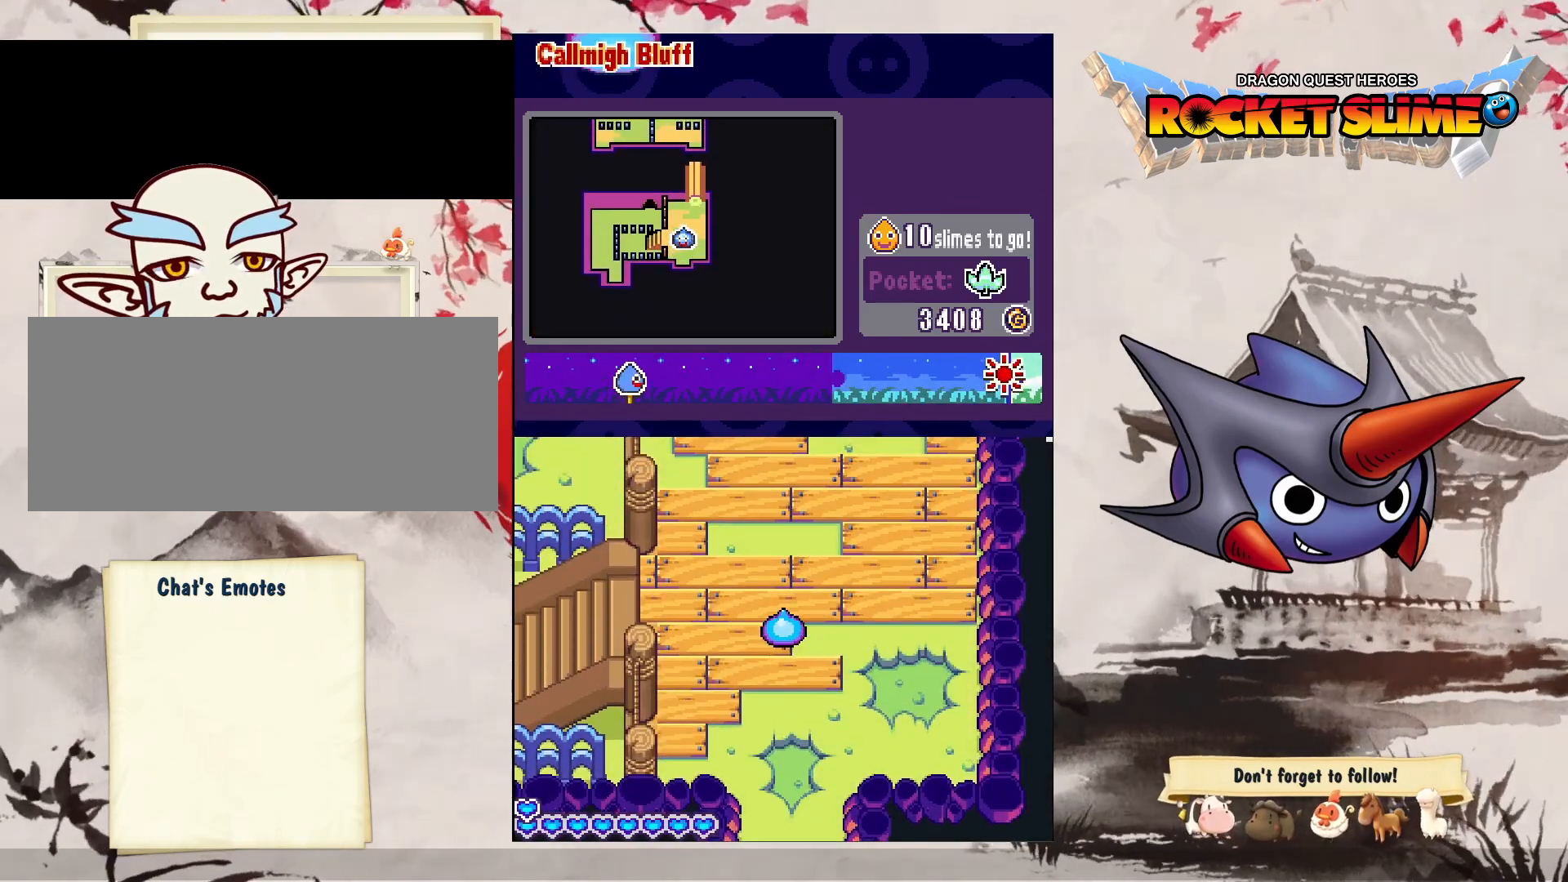
{"buttons": [], "left_stick": "center", "right_stick": "center", "events": []}
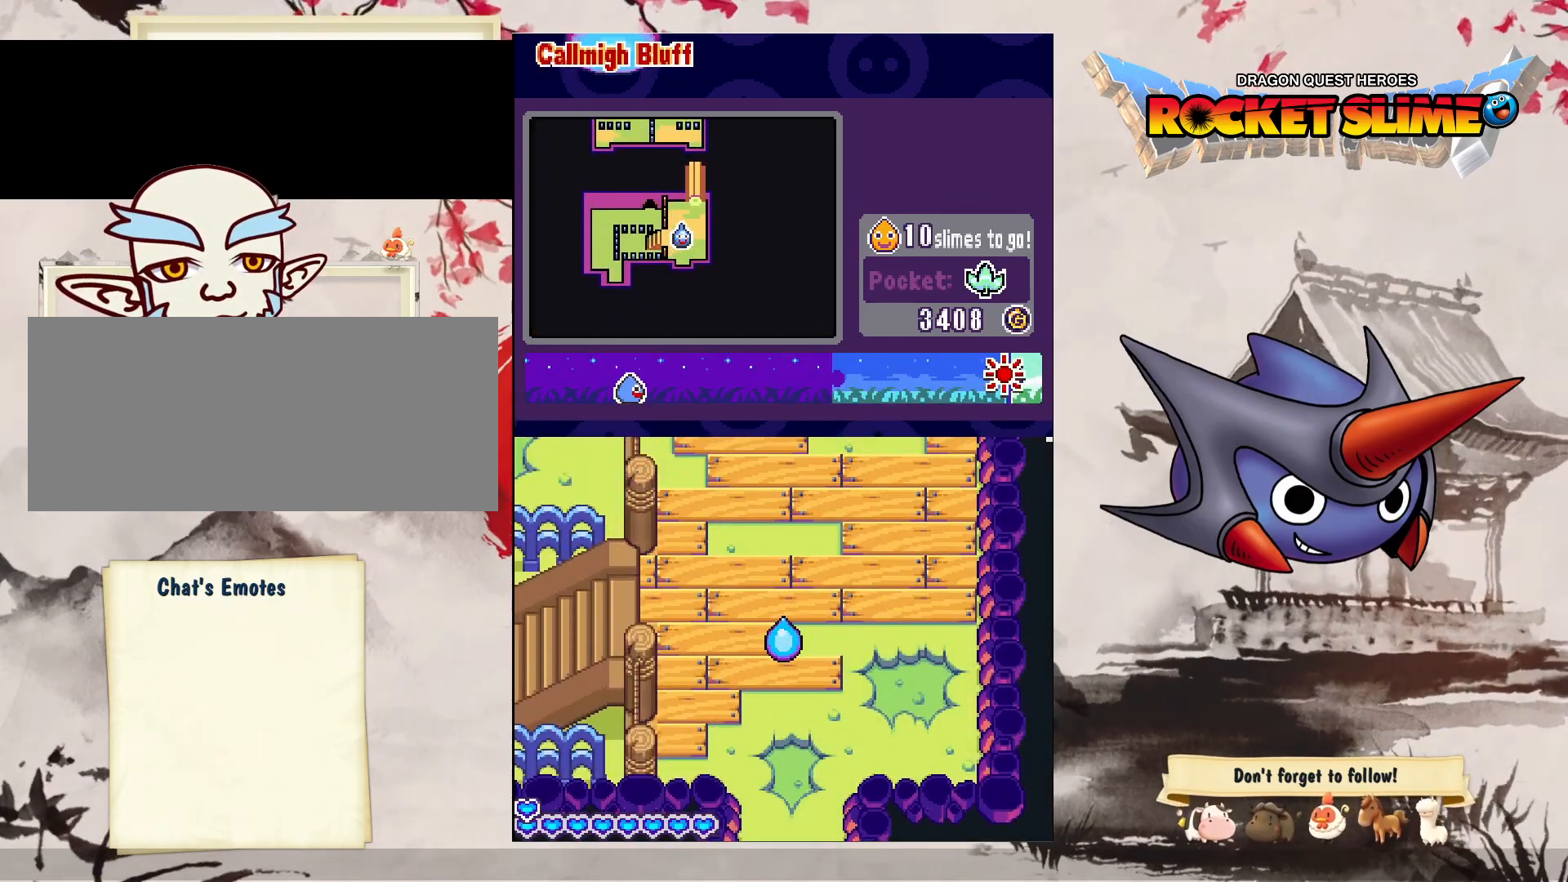
{"buttons": [], "left_stick": "center", "right_stick": "center", "events": []}
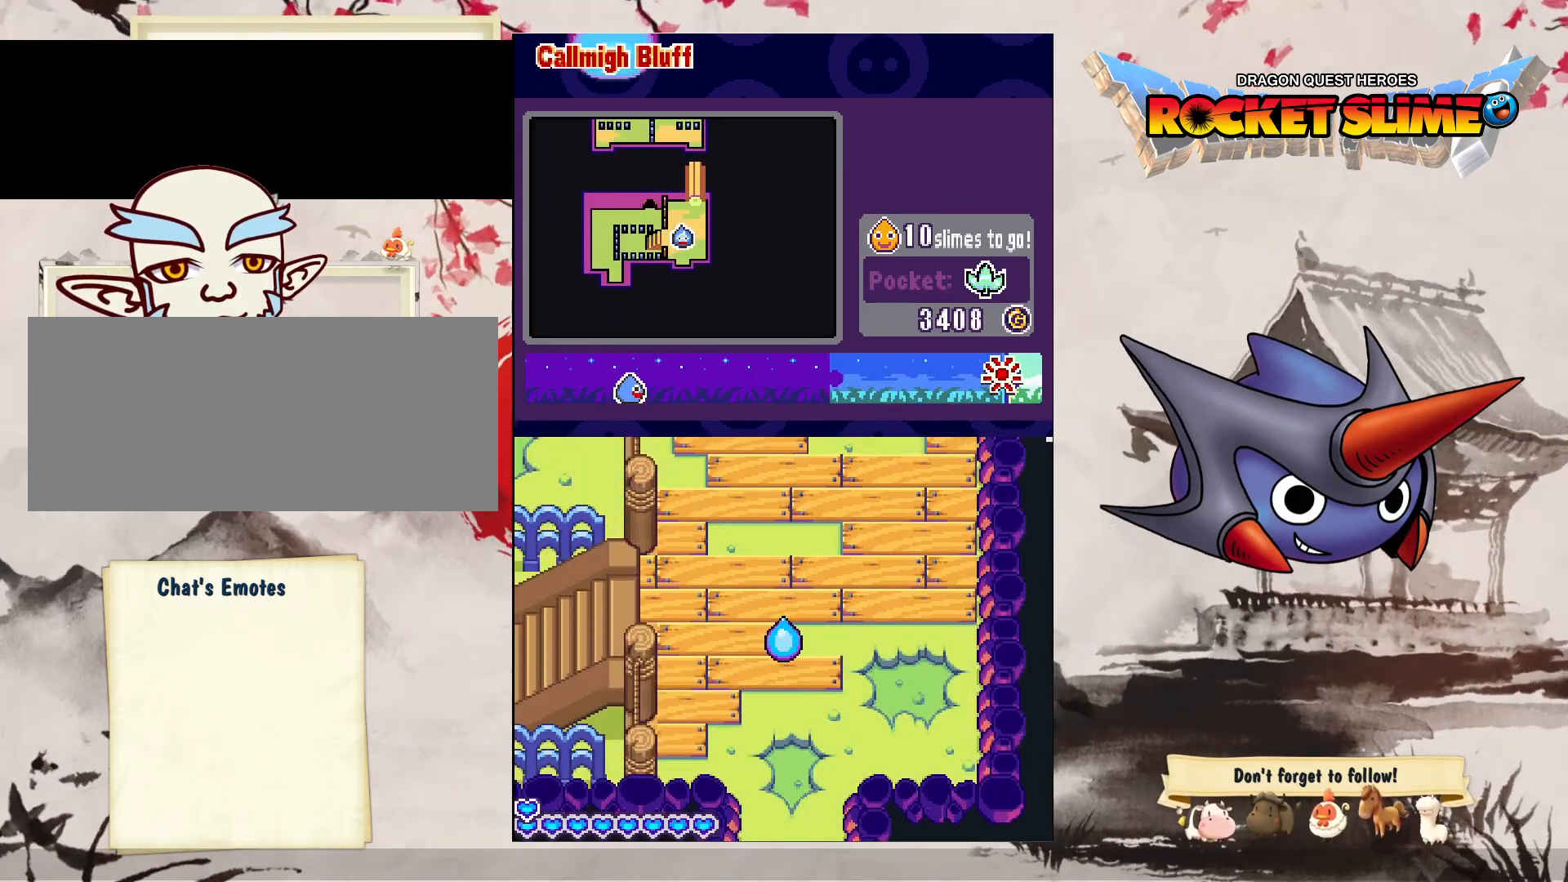
{"buttons": [], "left_stick": "center", "right_stick": "center", "events": []}
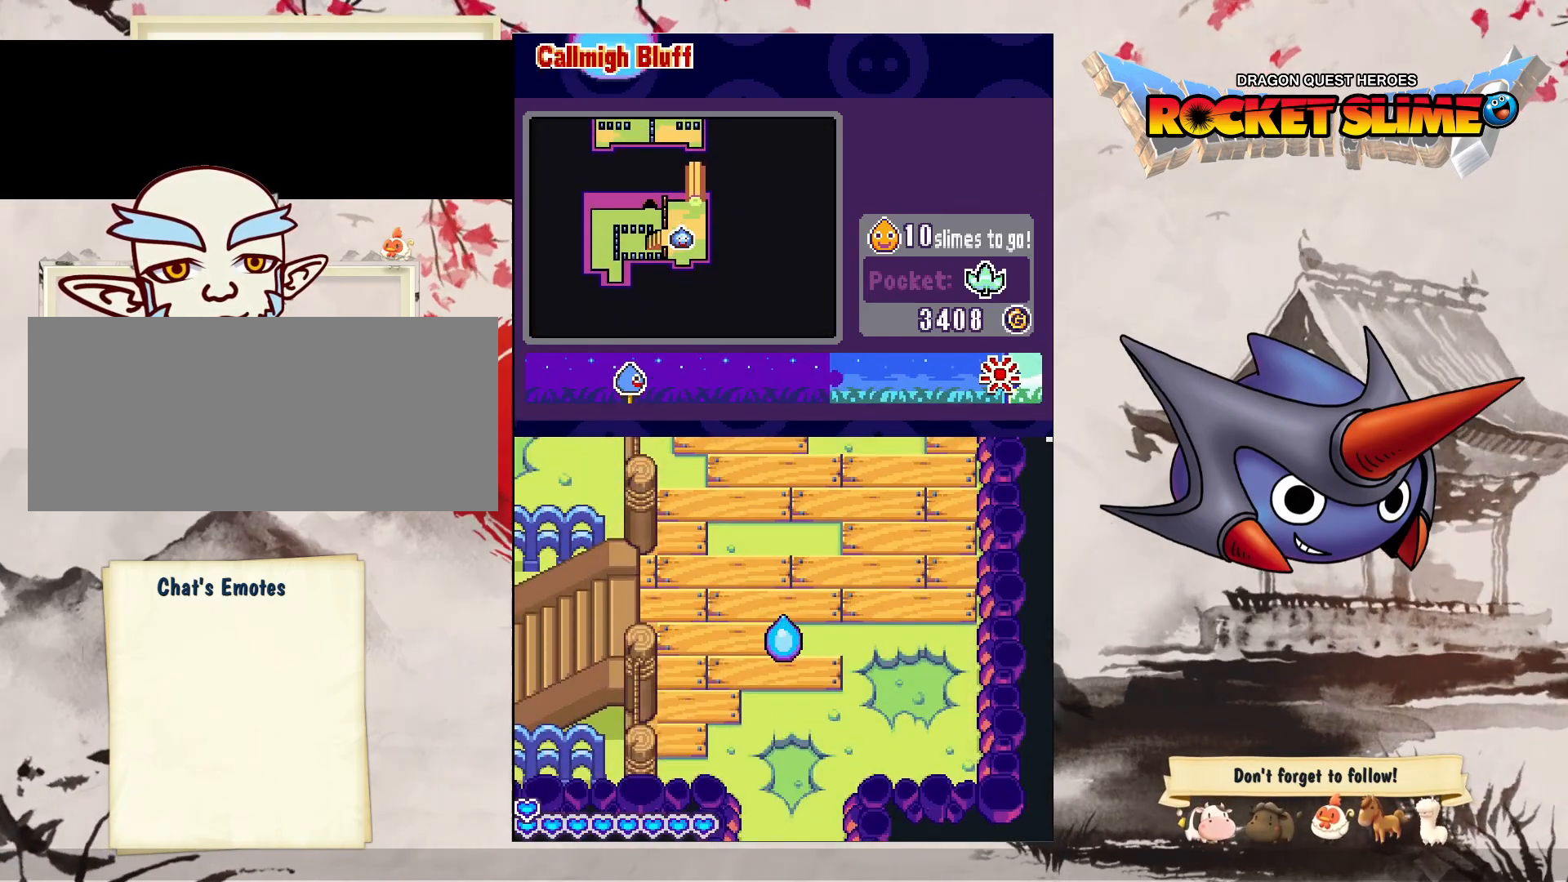
{"buttons": [], "left_stick": "center", "right_stick": "center", "events": []}
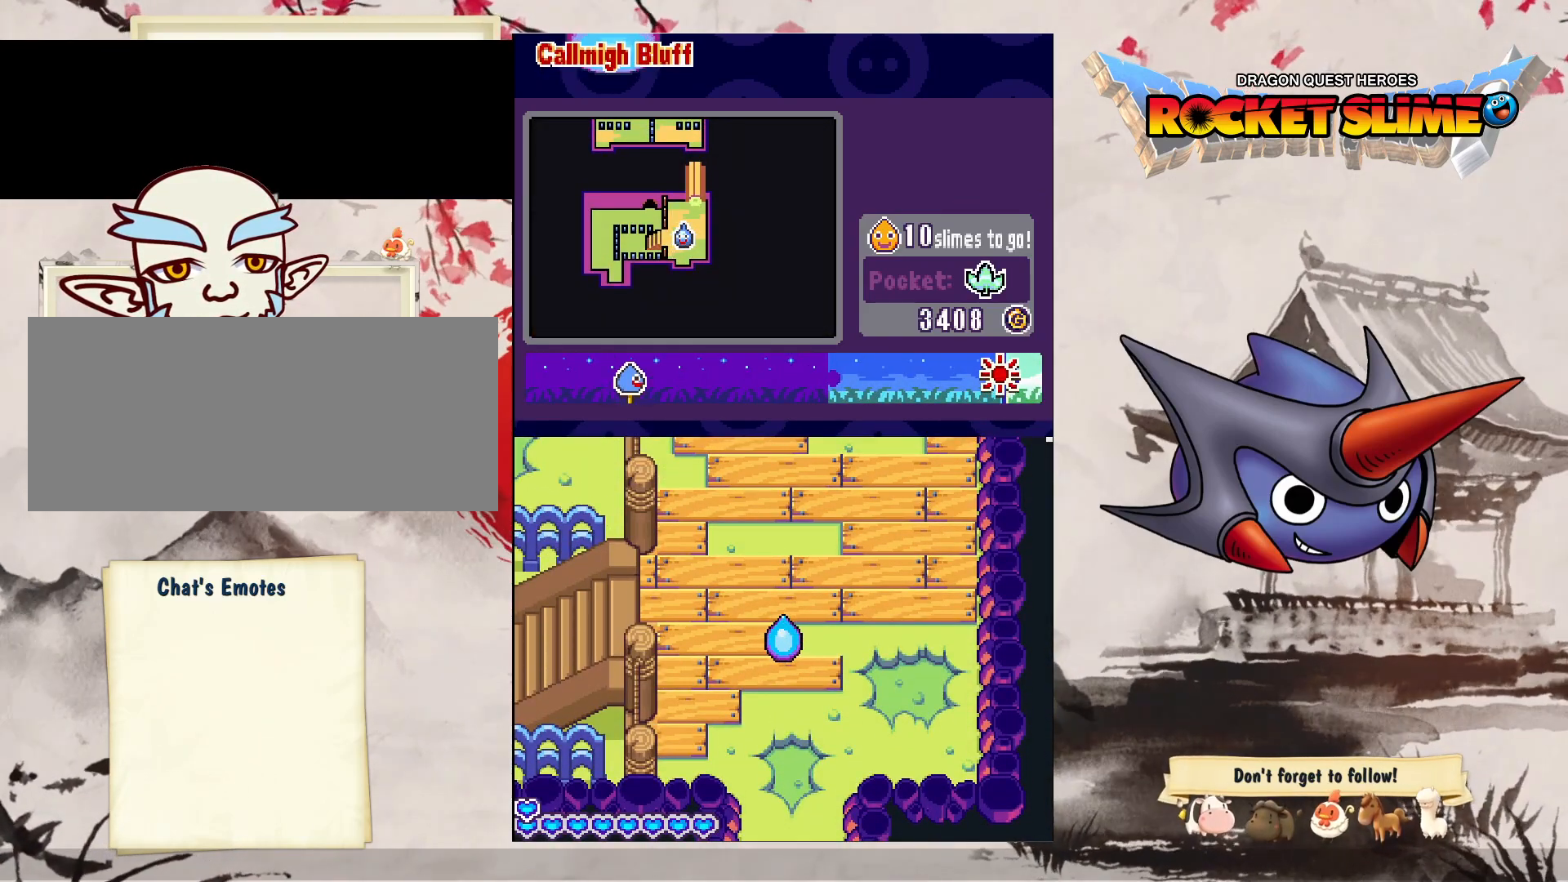
{"buttons": [], "left_stick": "center", "right_stick": "center", "events": []}
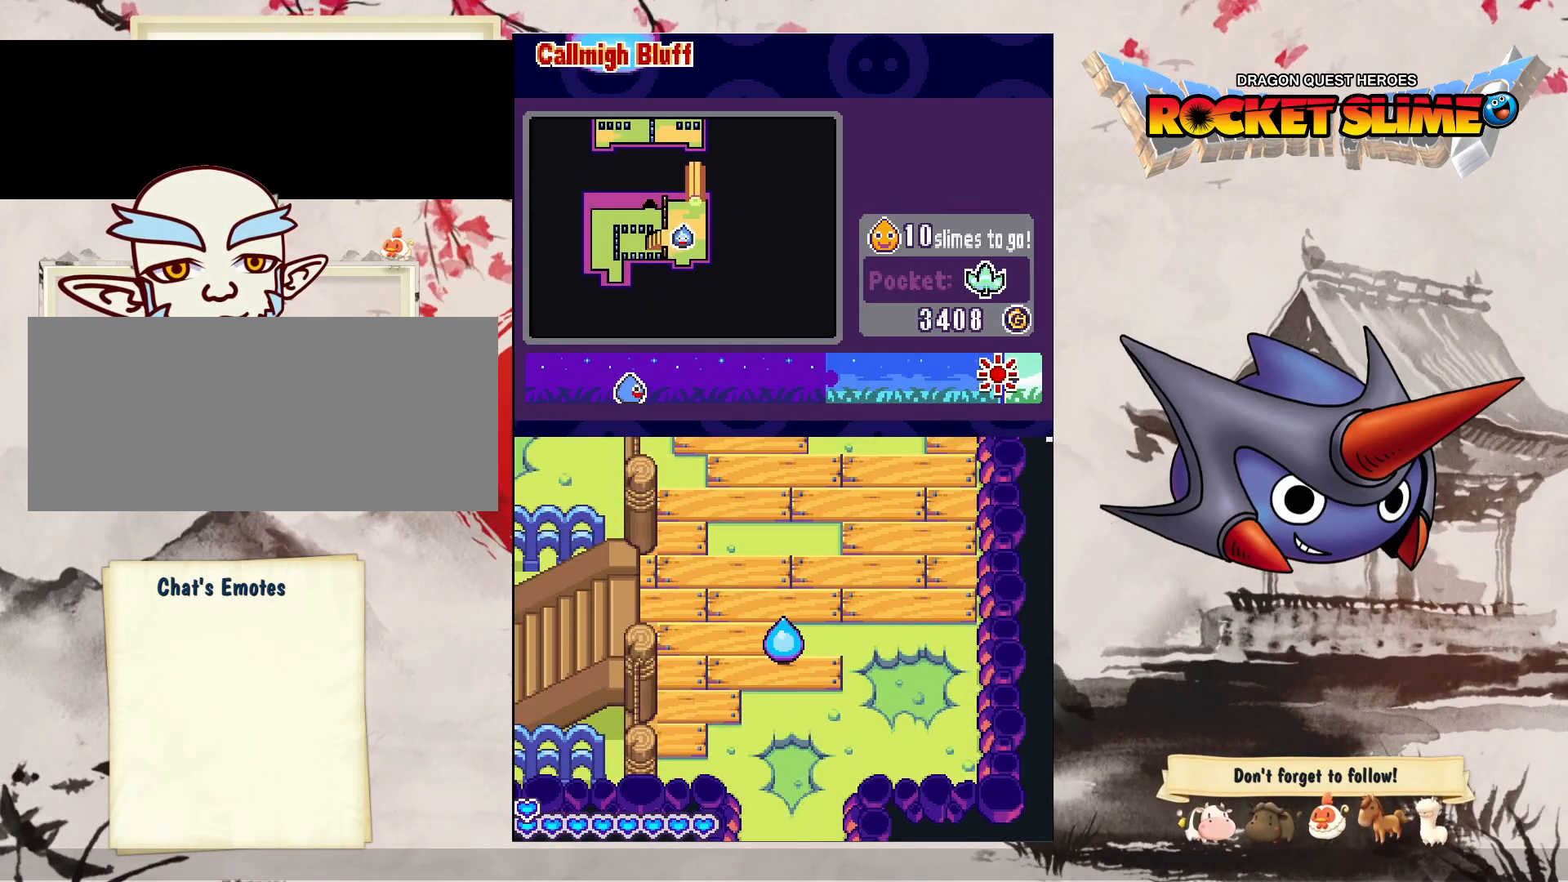
{"buttons": [], "left_stick": "center", "right_stick": "center", "events": []}
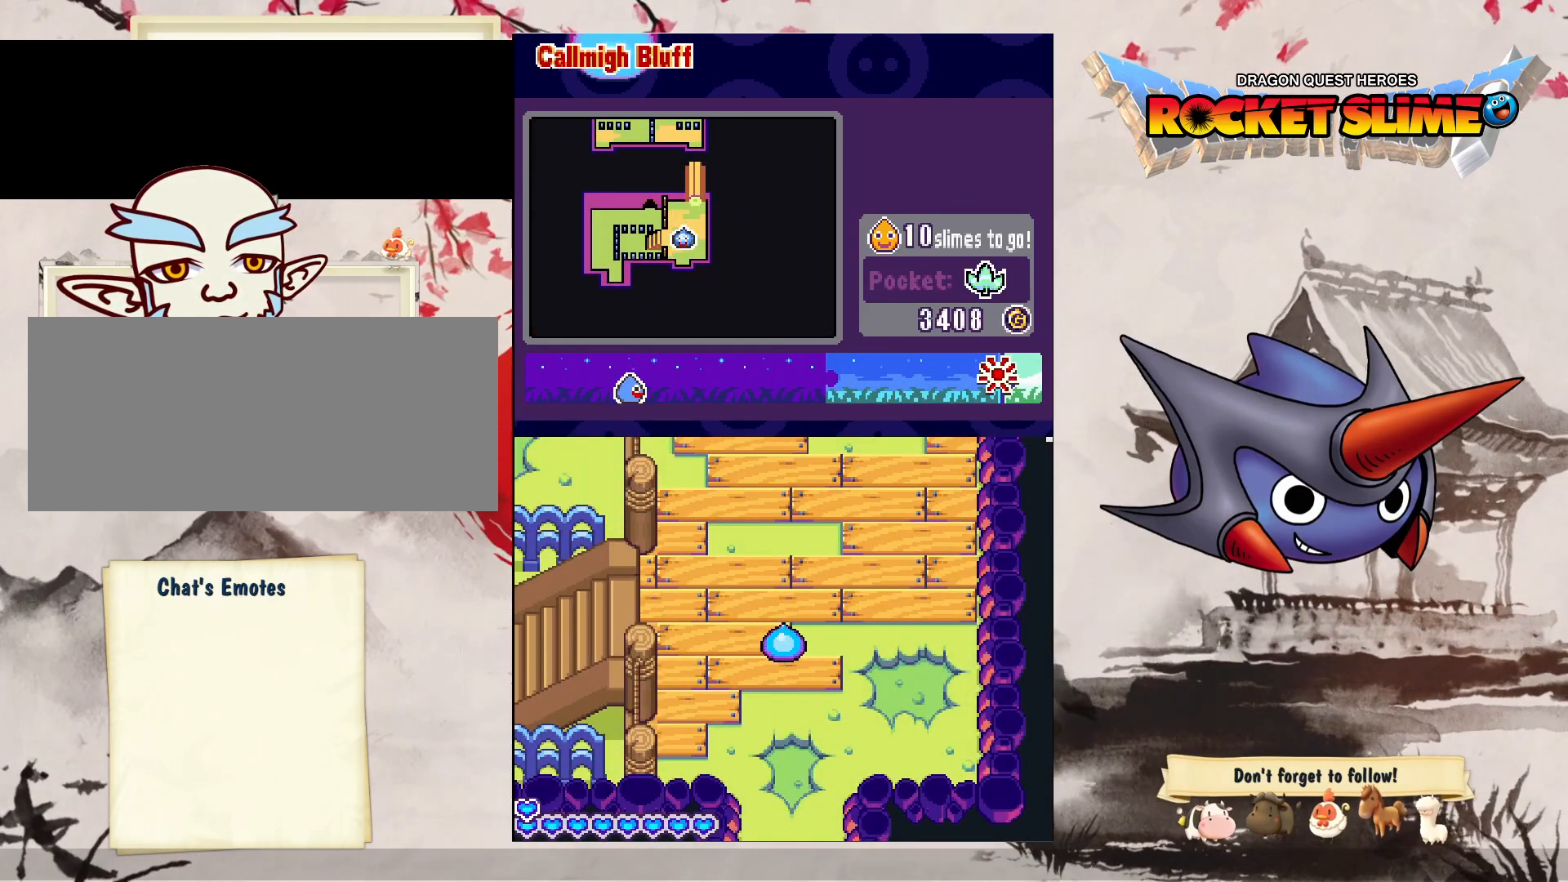
{"buttons": [], "left_stick": "center", "right_stick": "center", "events": []}
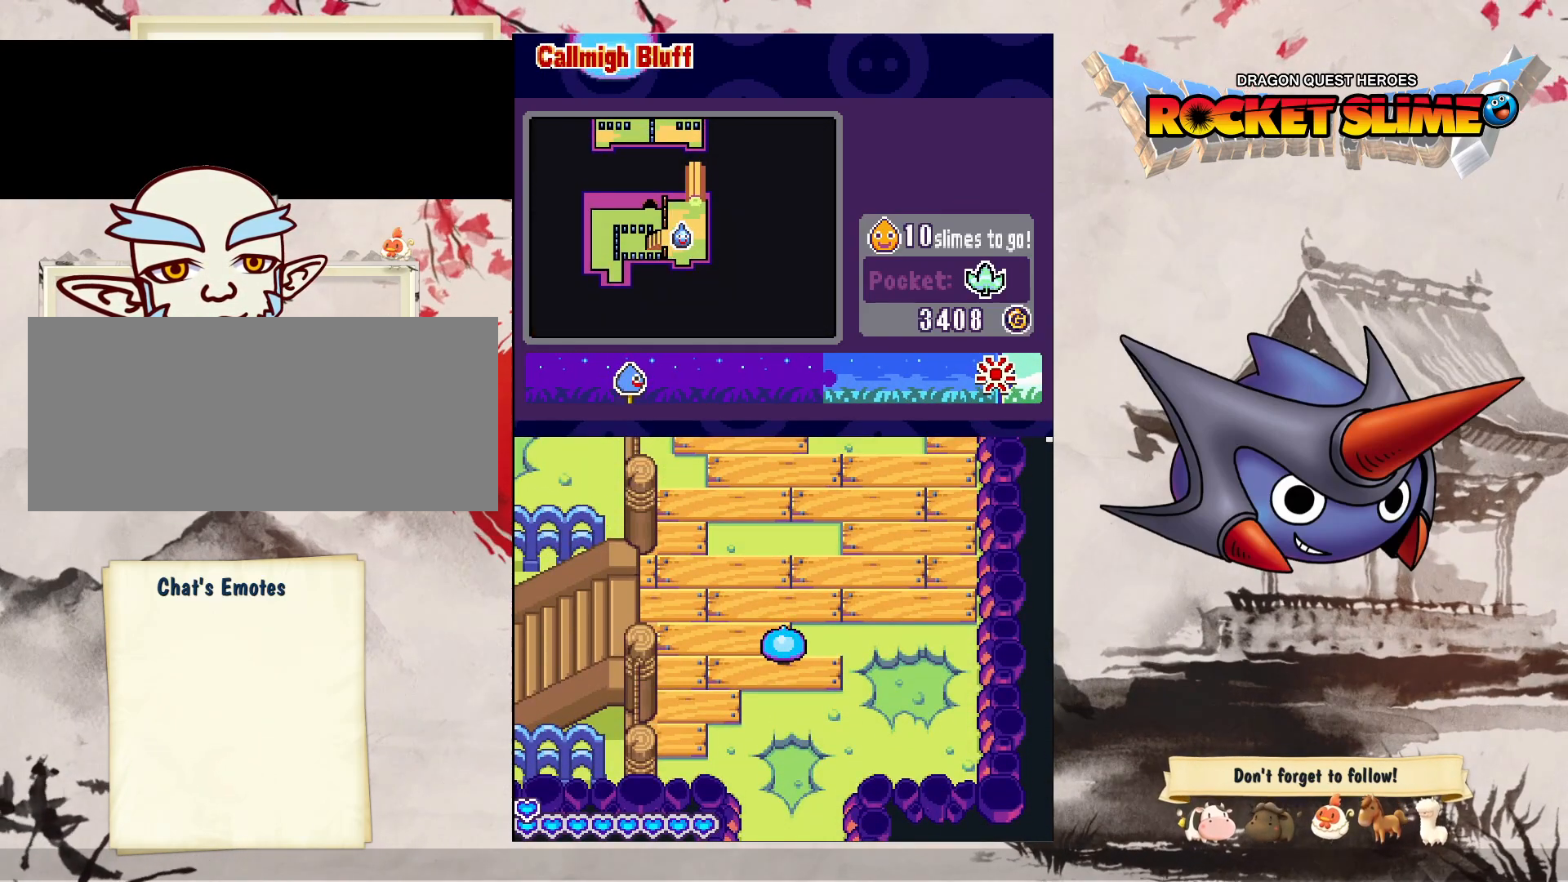
{"buttons": ["DPAD_DOWN"], "left_stick": "center", "right_stick": "center", "events": [[17, "DPAD_DOWN", "down"], [333, "DPAD_RIGHT", "down"], [433, "DPAD_RIGHT", "up"]]}